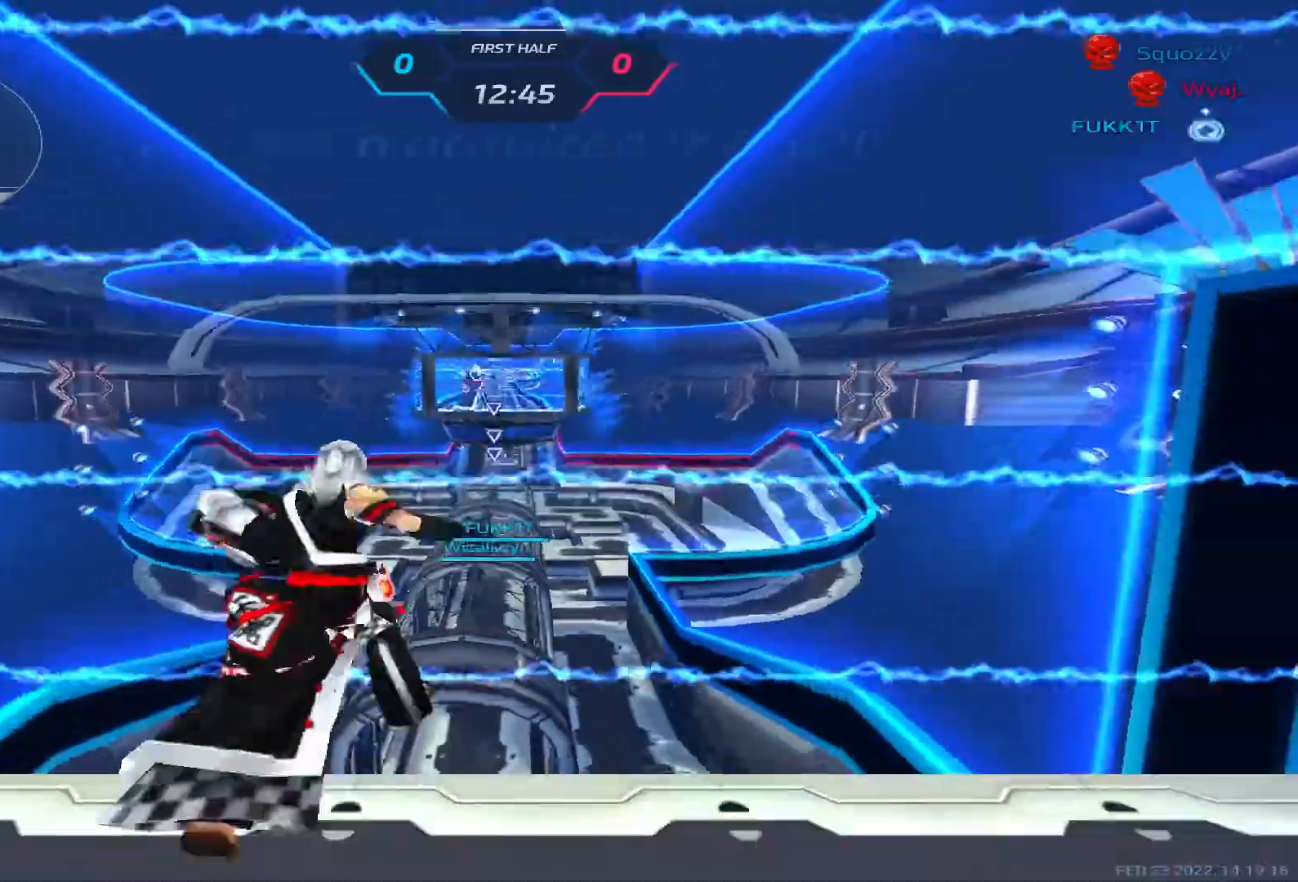
Gameplay with keyboard; each line is a JSON object with the keys held at the frame after it. "events" lists presses ("down") and releases ("up") of "1", "2", "3", "4", "5", "a", "alt", "b", "c", "ctrl", "d", "e", "f", "g", "q", "r", "s", "shift", "space", "t", "tab", "v", "w", "x" and "z" between this image and that frame as [ms after this image, input, new state], when the widget could be followed in between. No other keys are recorded. Mouse input is not recorded.
{"keys": ["w"], "events": []}
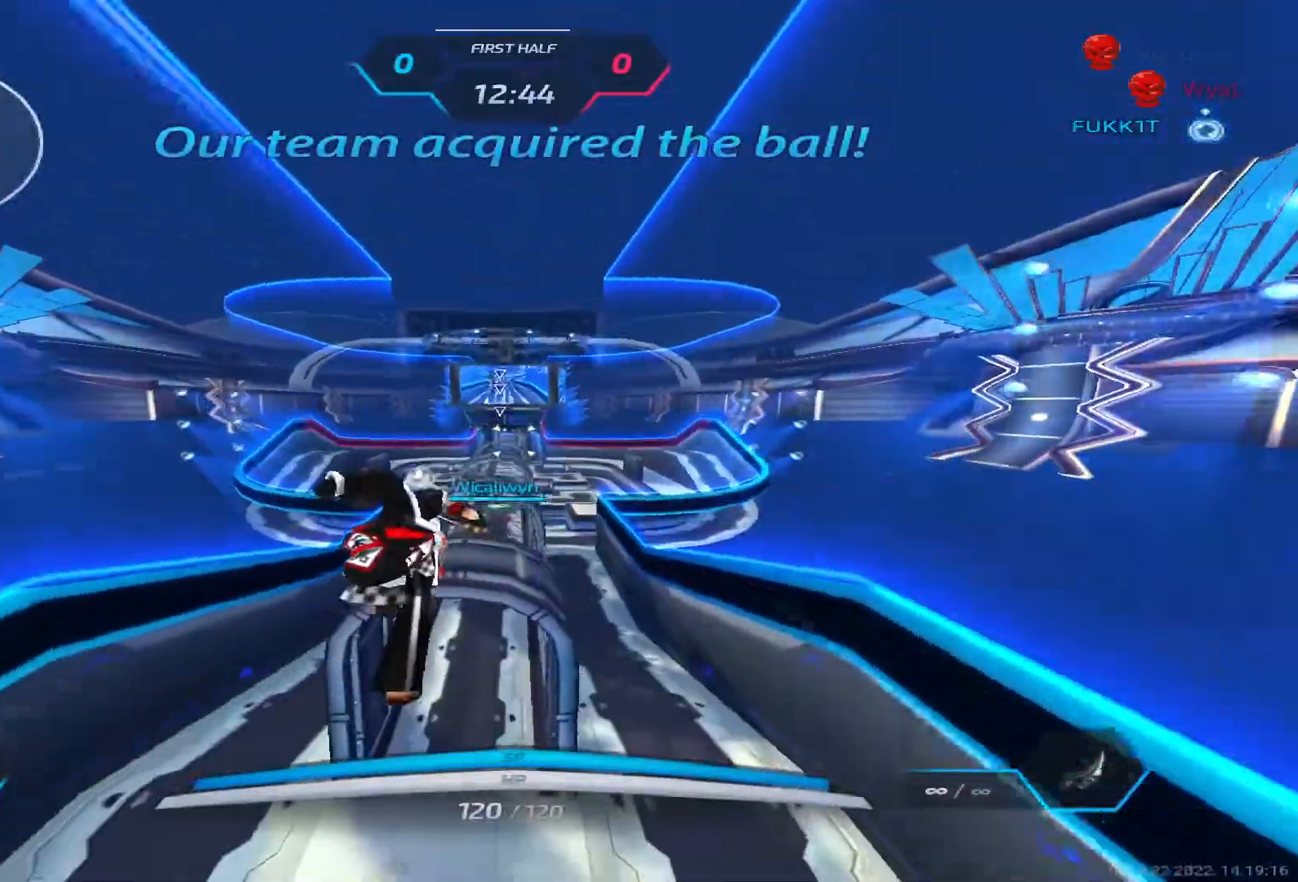
{"keys": ["w"], "events": []}
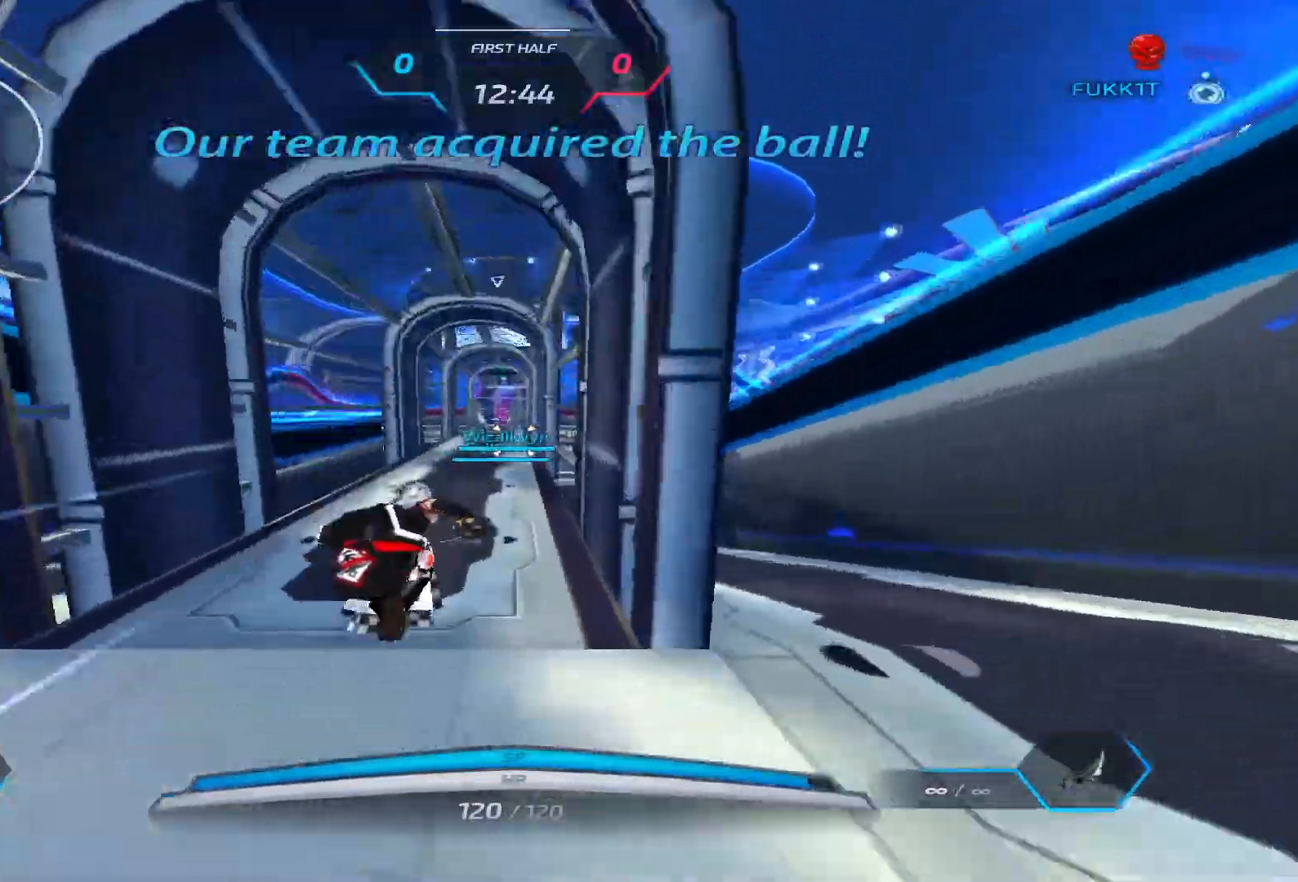
{"keys": ["w"], "events": []}
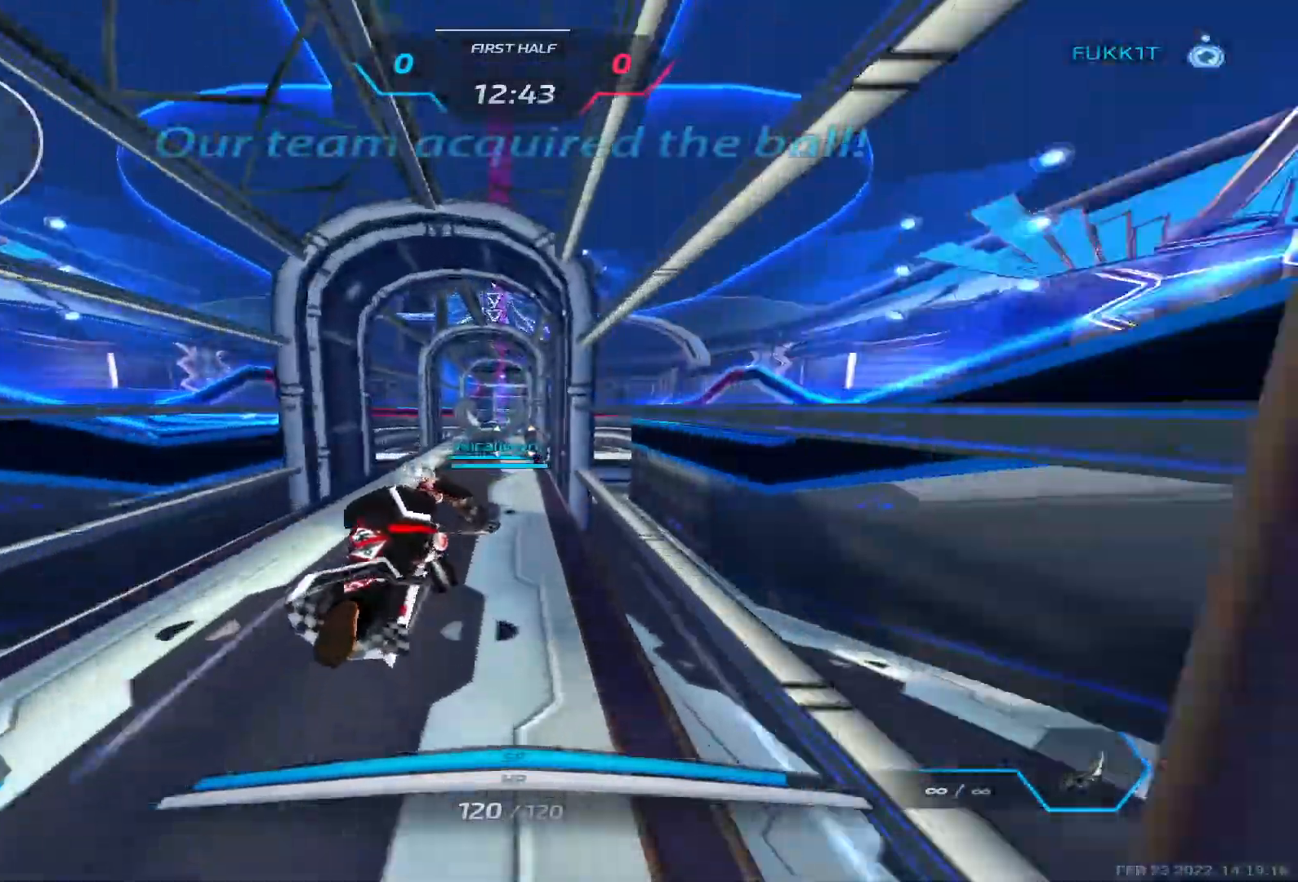
{"keys": ["w"], "events": []}
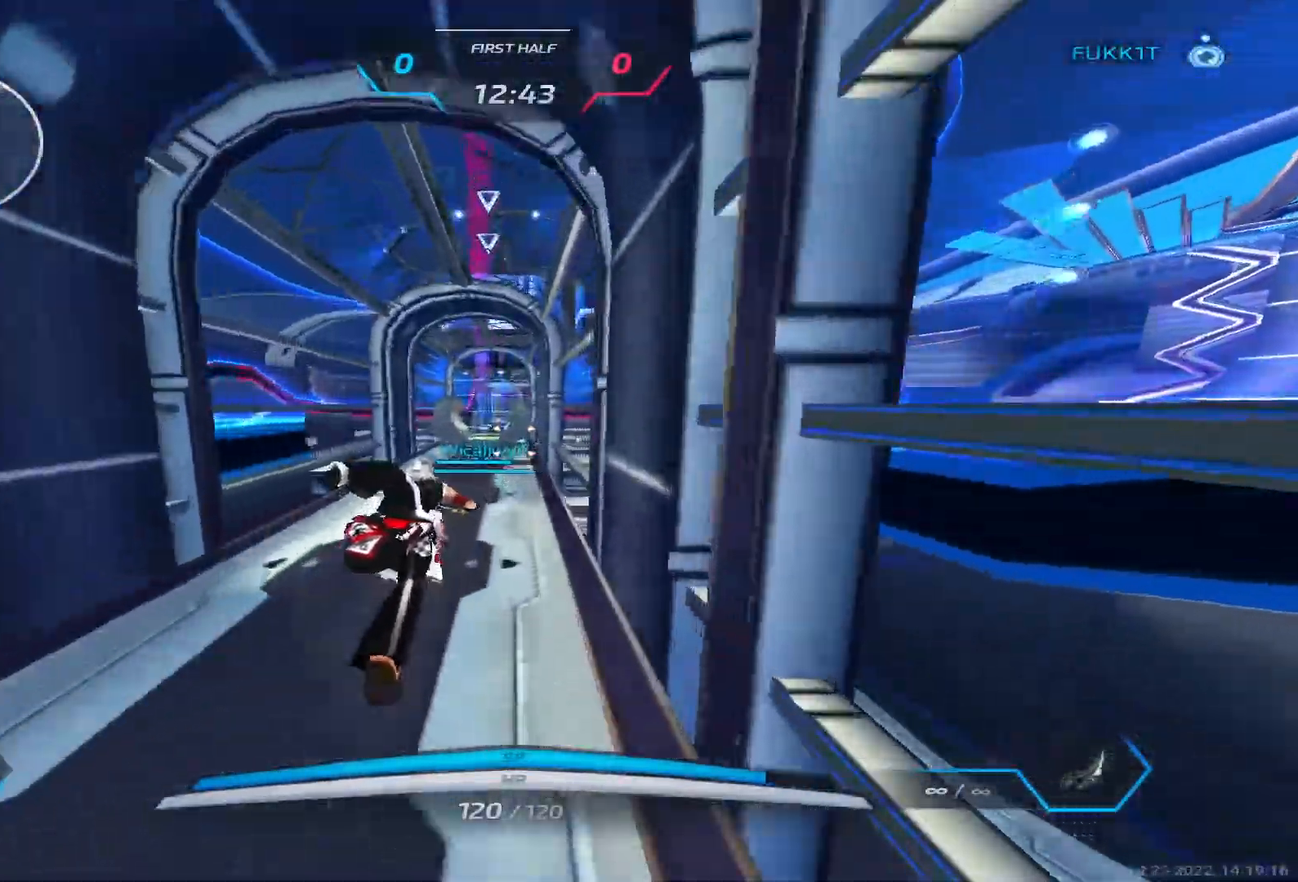
{"keys": ["w"], "events": []}
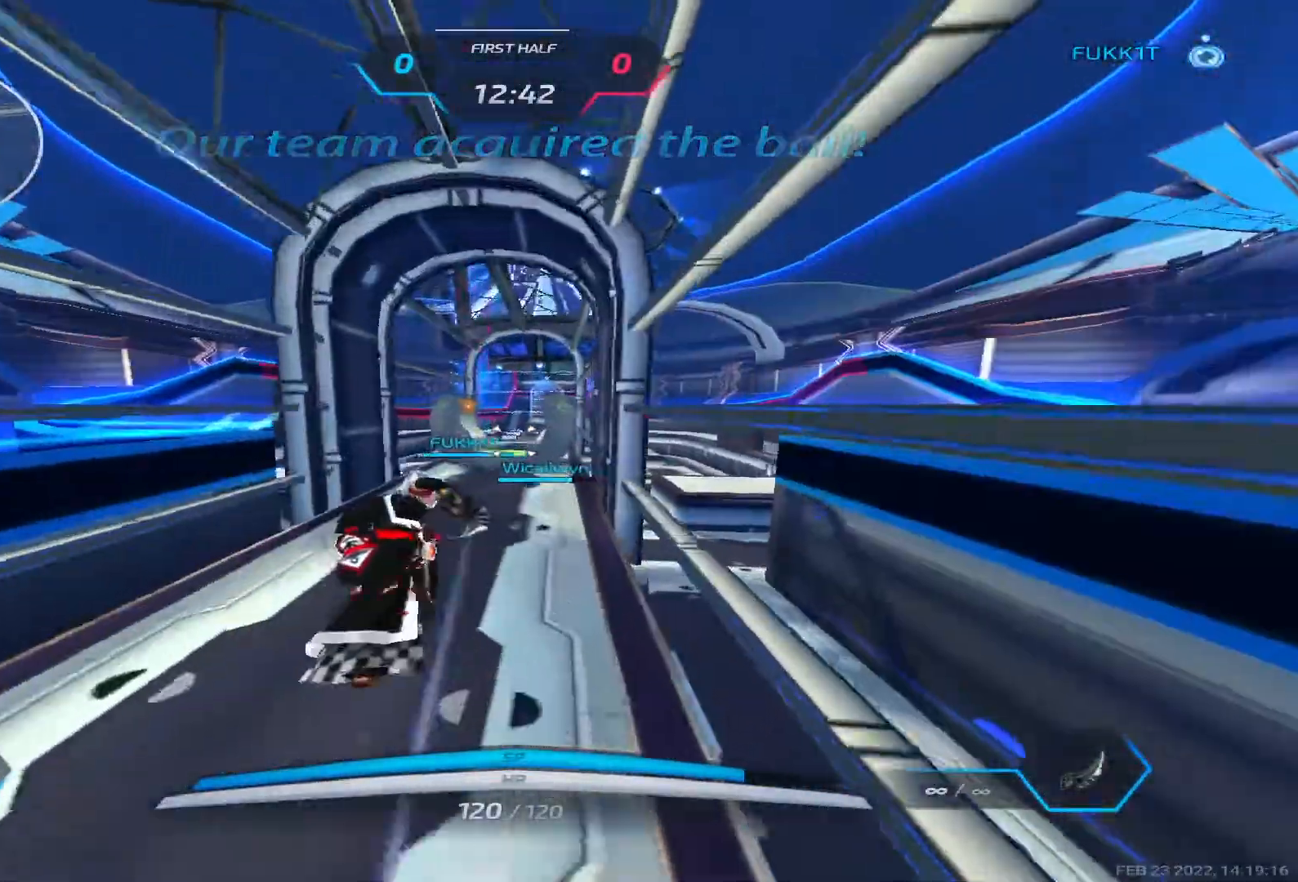
{"keys": ["w"], "events": []}
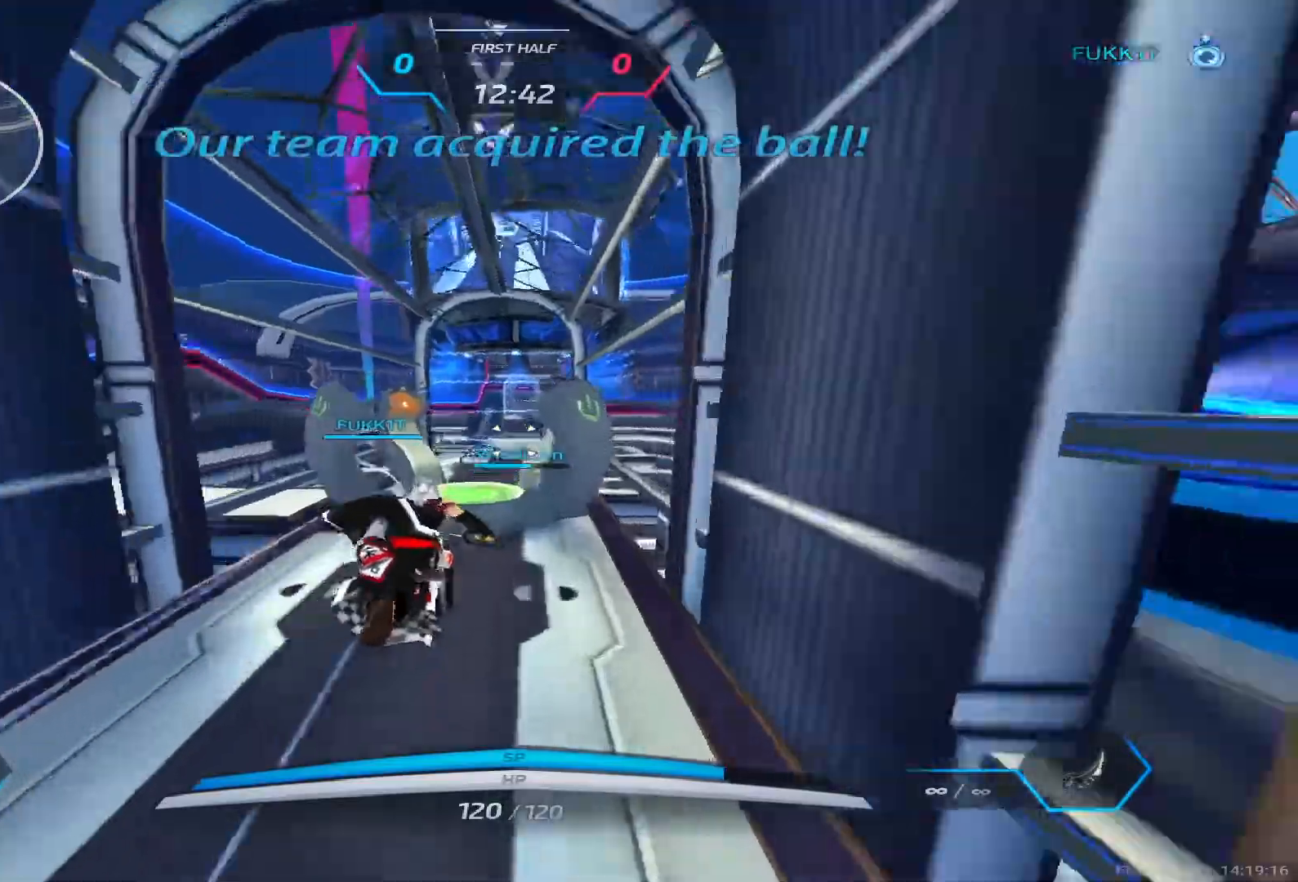
{"keys": ["w"], "events": []}
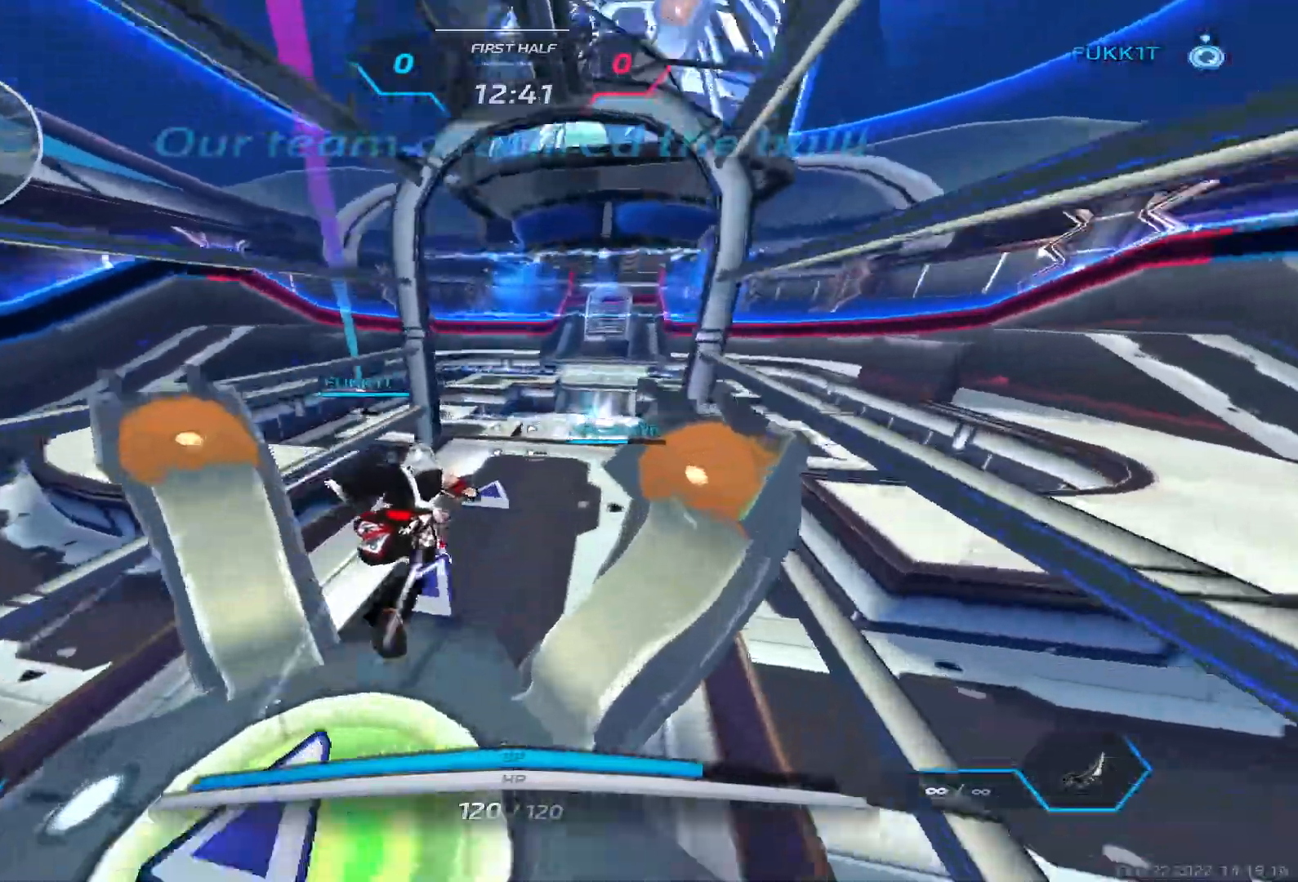
{"keys": ["w"], "events": [[283, "space", "down"], [483, "space", "up"]]}
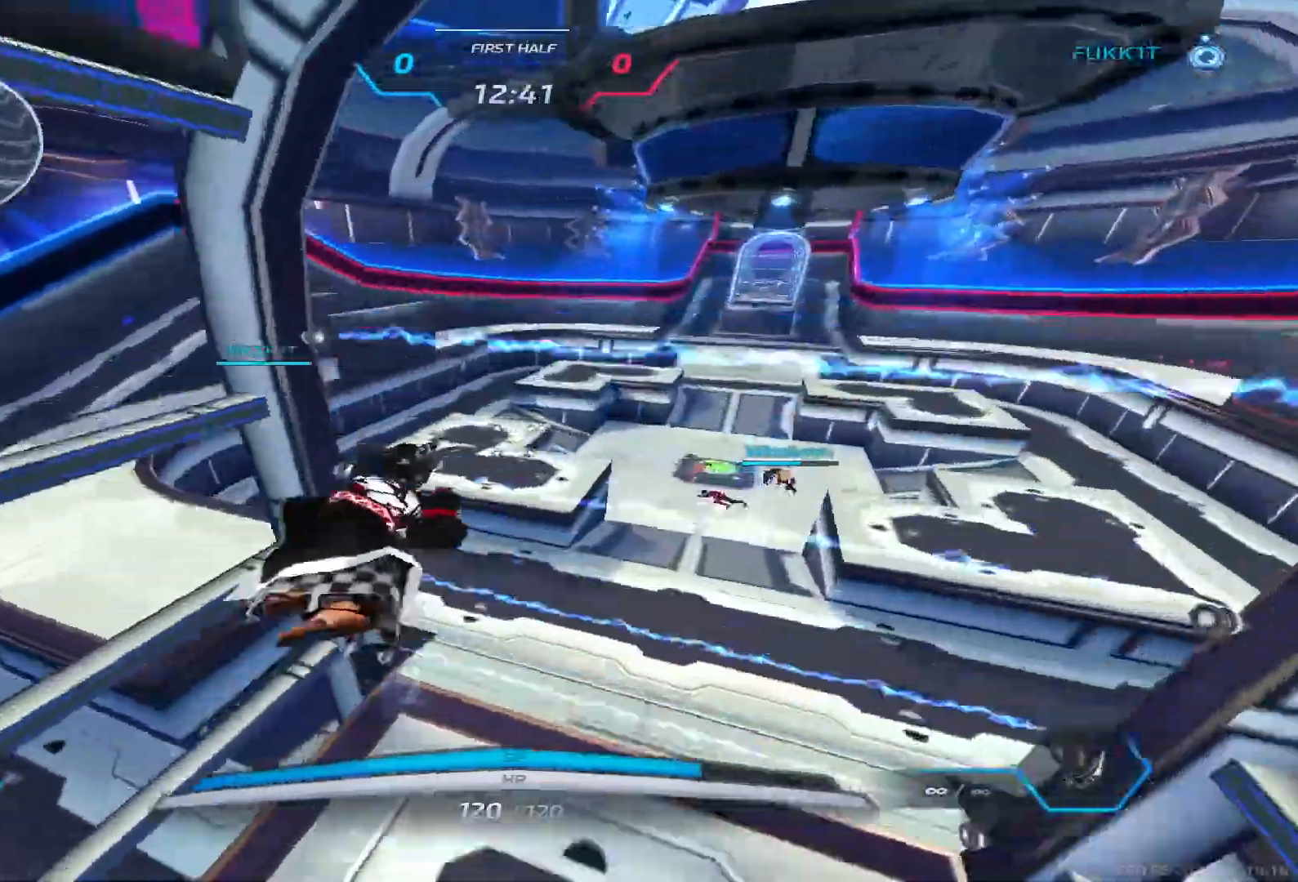
{"keys": ["d", "w"], "events": [[183, "space", "down"], [217, "d", "down"], [483, "space", "up"]]}
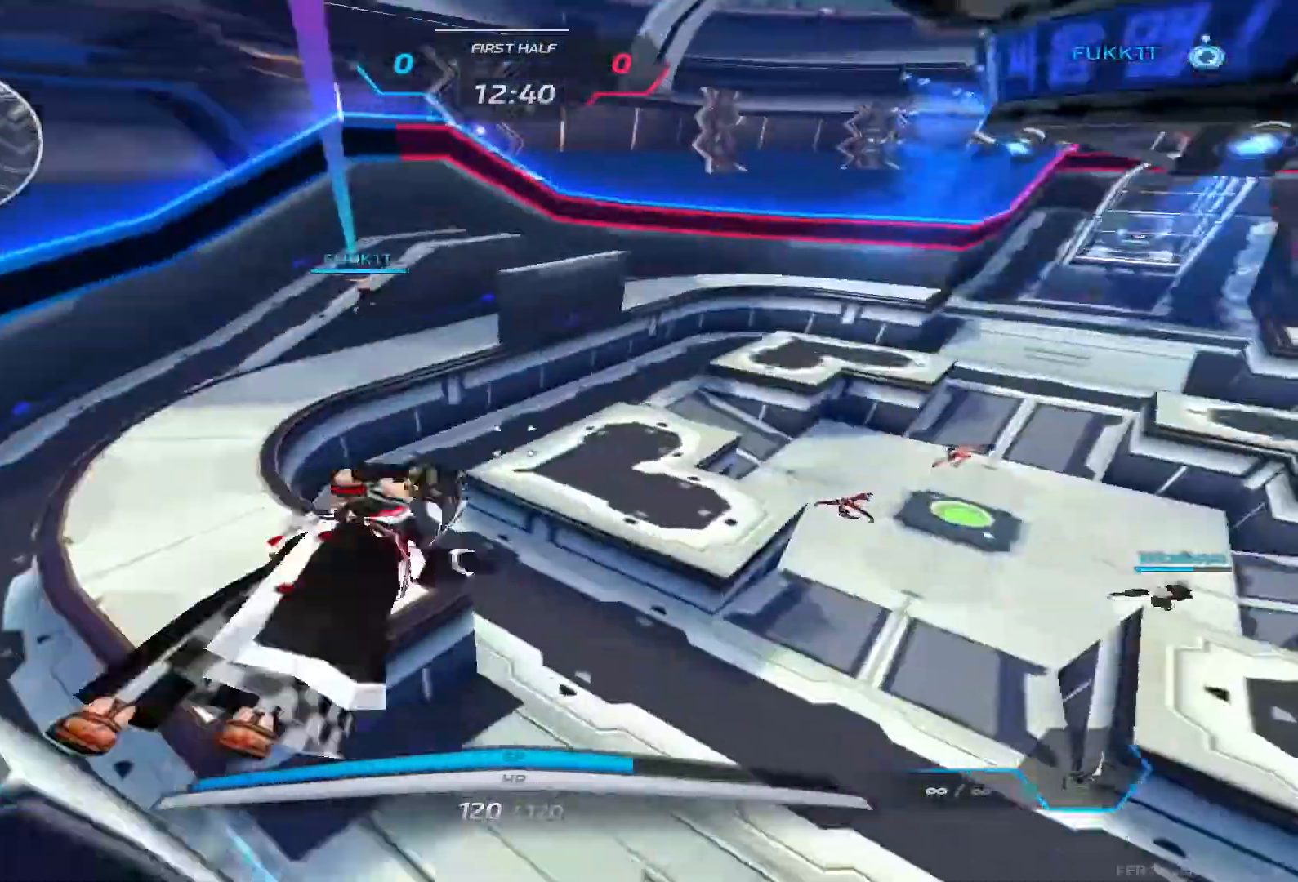
{"keys": ["d", "w"], "events": []}
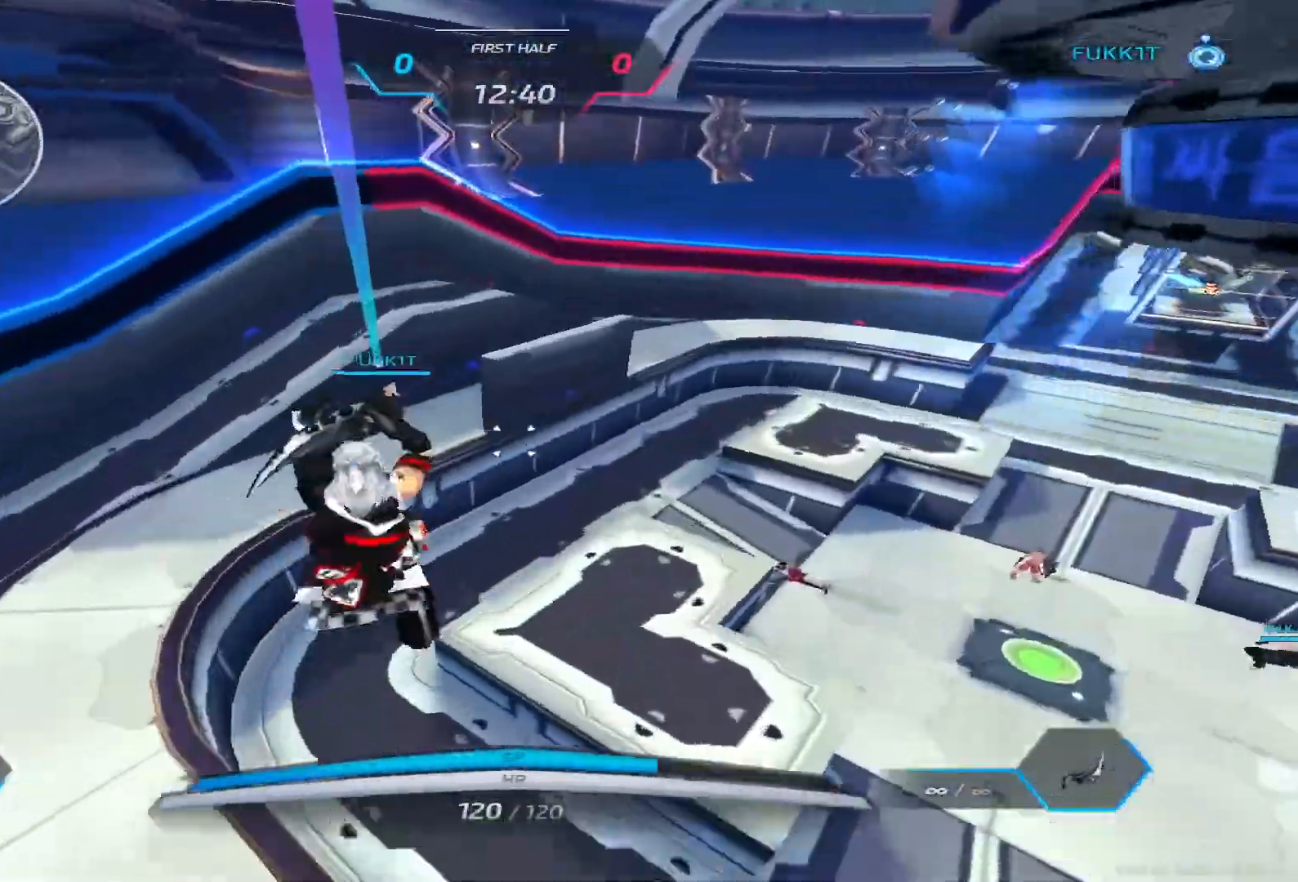
{"keys": ["d"], "events": [[400, "w", "up"]]}
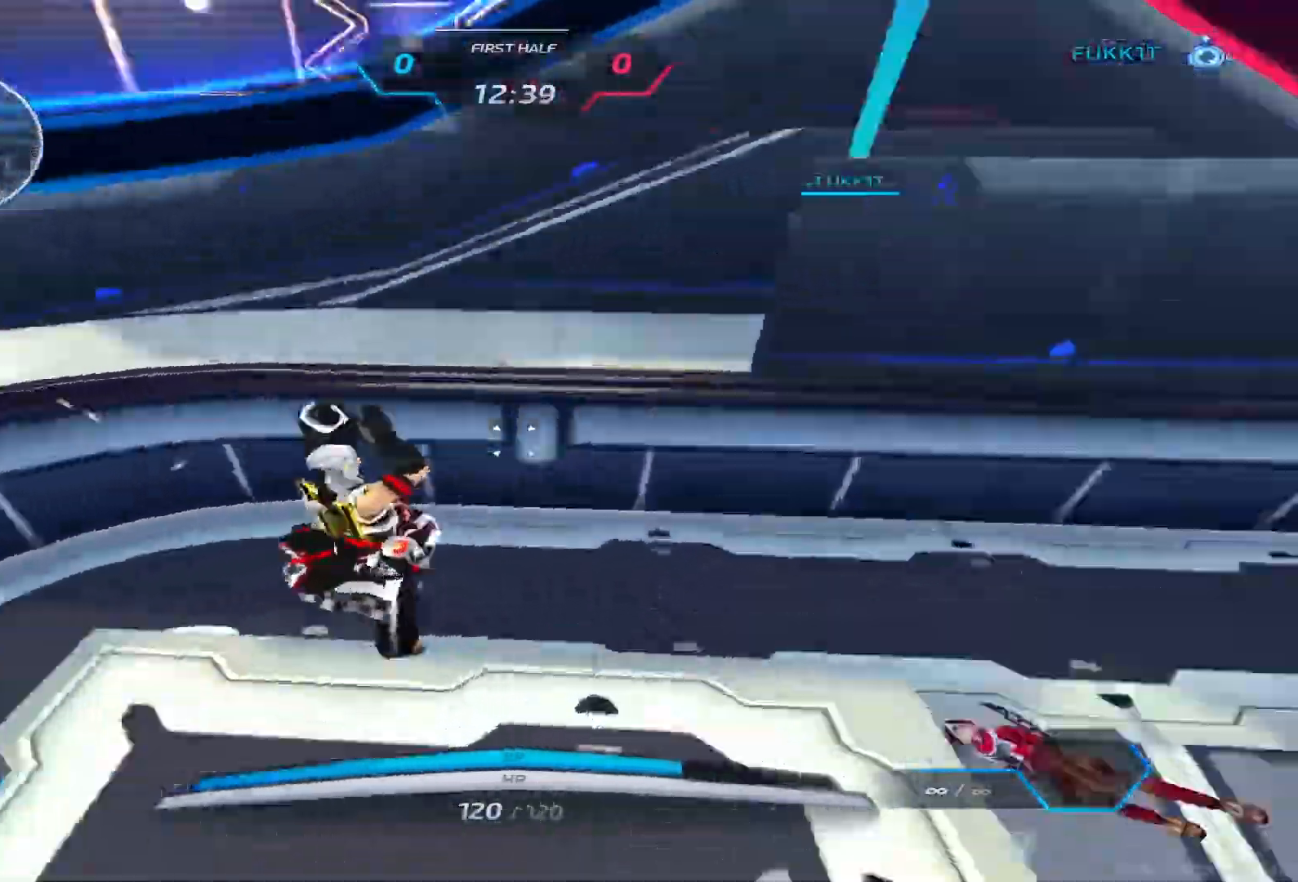
{"keys": ["w"], "events": [[17, "space", "down"], [133, "space", "up"], [217, "w", "down"], [433, "d", "up"]]}
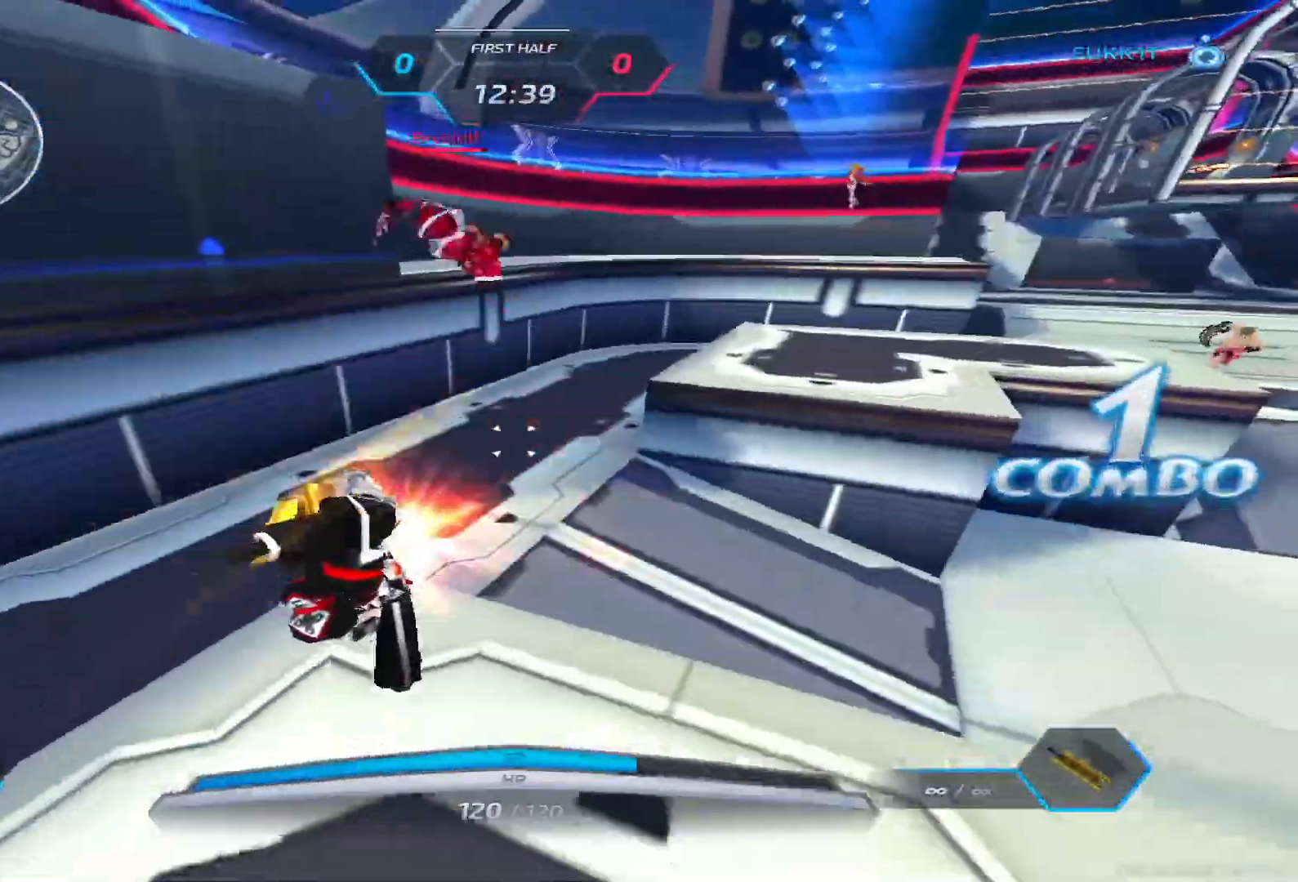
{"keys": ["w"], "events": [[83, "w", "up"], [183, "a", "down"], [250, "space", "down"], [317, "w", "down"], [333, "space", "up"], [350, "a", "up"], [367, "w", "up"], [383, "space", "down"], [417, "w", "down"], [500, "space", "up"]]}
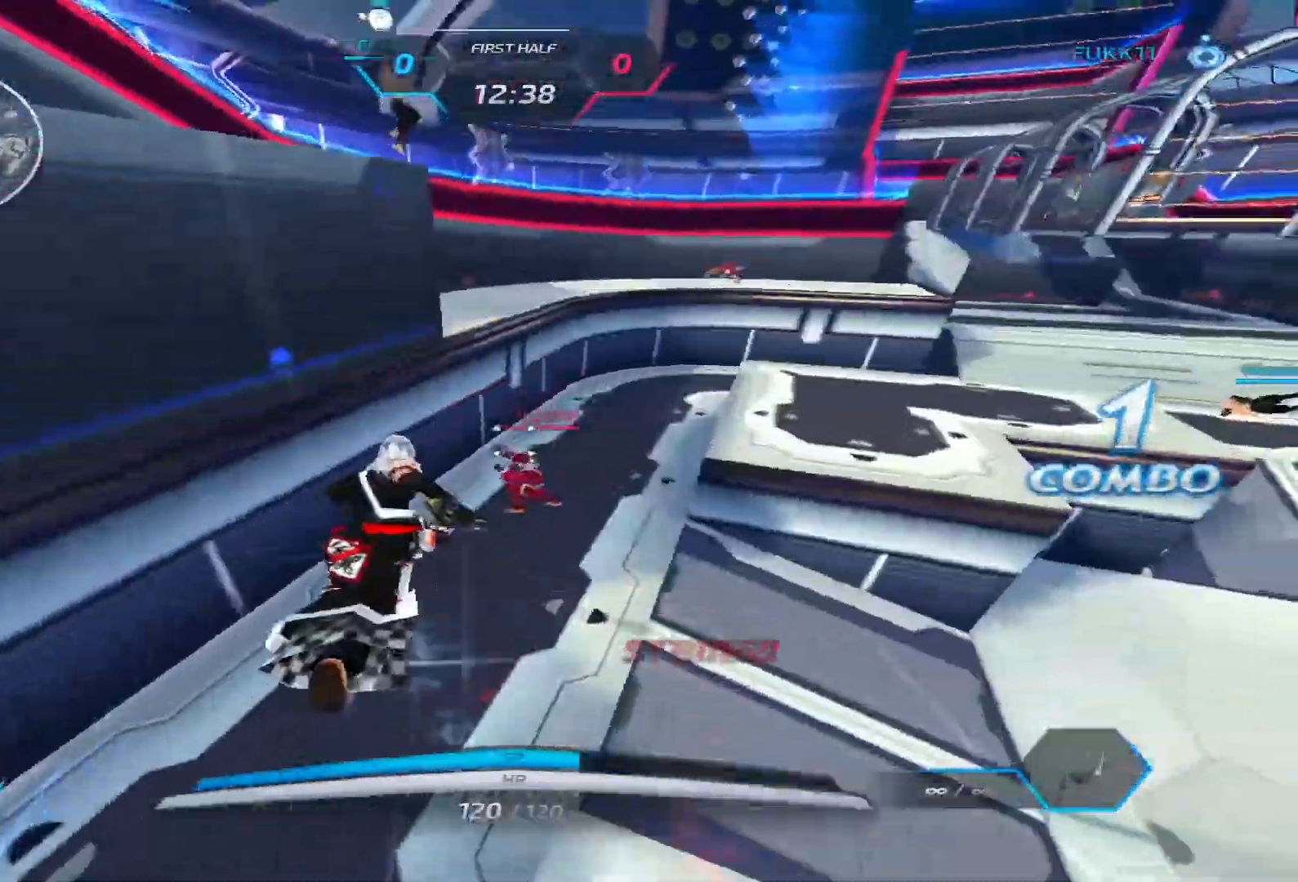
{"keys": ["space", "w"], "events": [[483, "space", "down"]]}
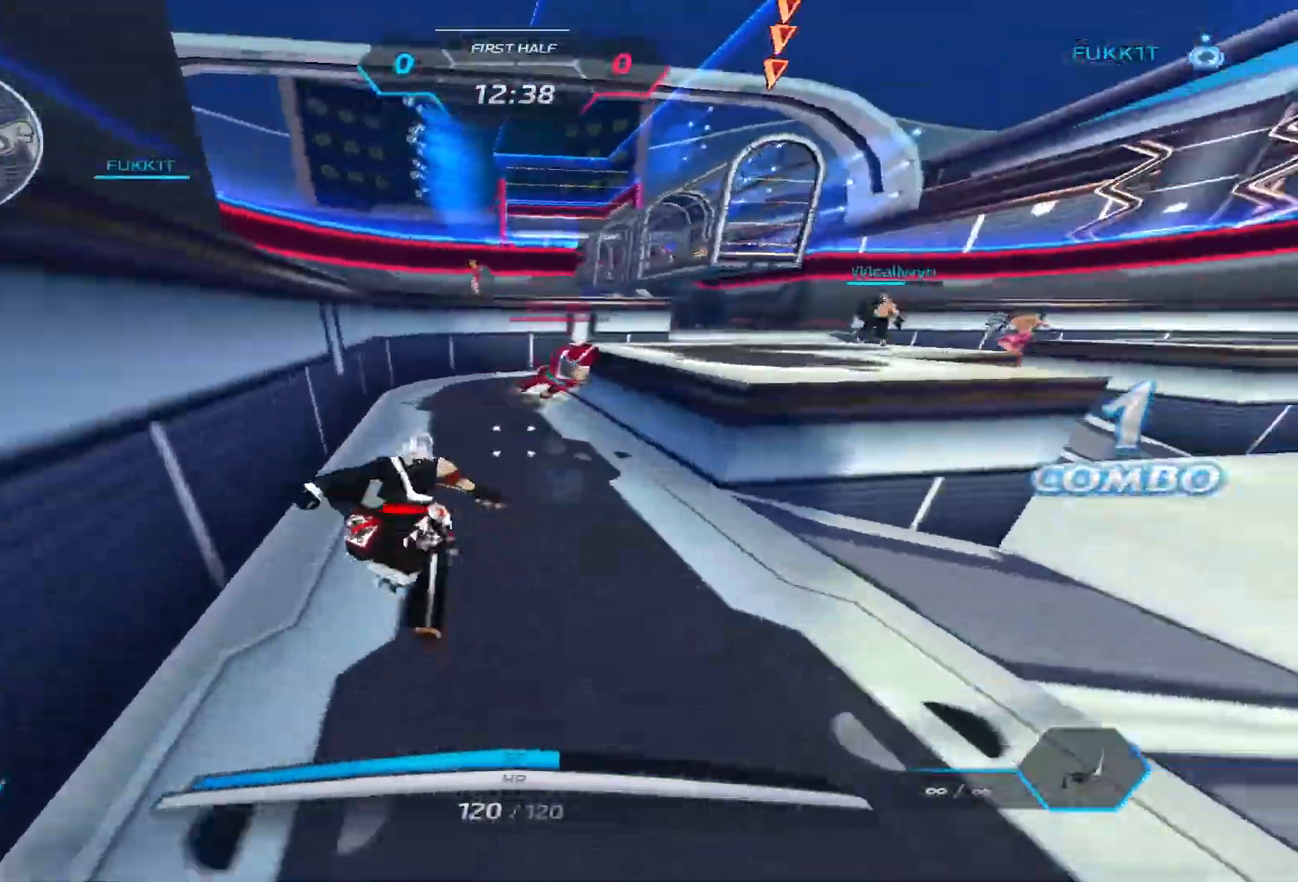
{"keys": ["a", "w"], "events": [[83, "2", "down"], [117, "space", "up"], [200, "2", "up"], [483, "a", "down"]]}
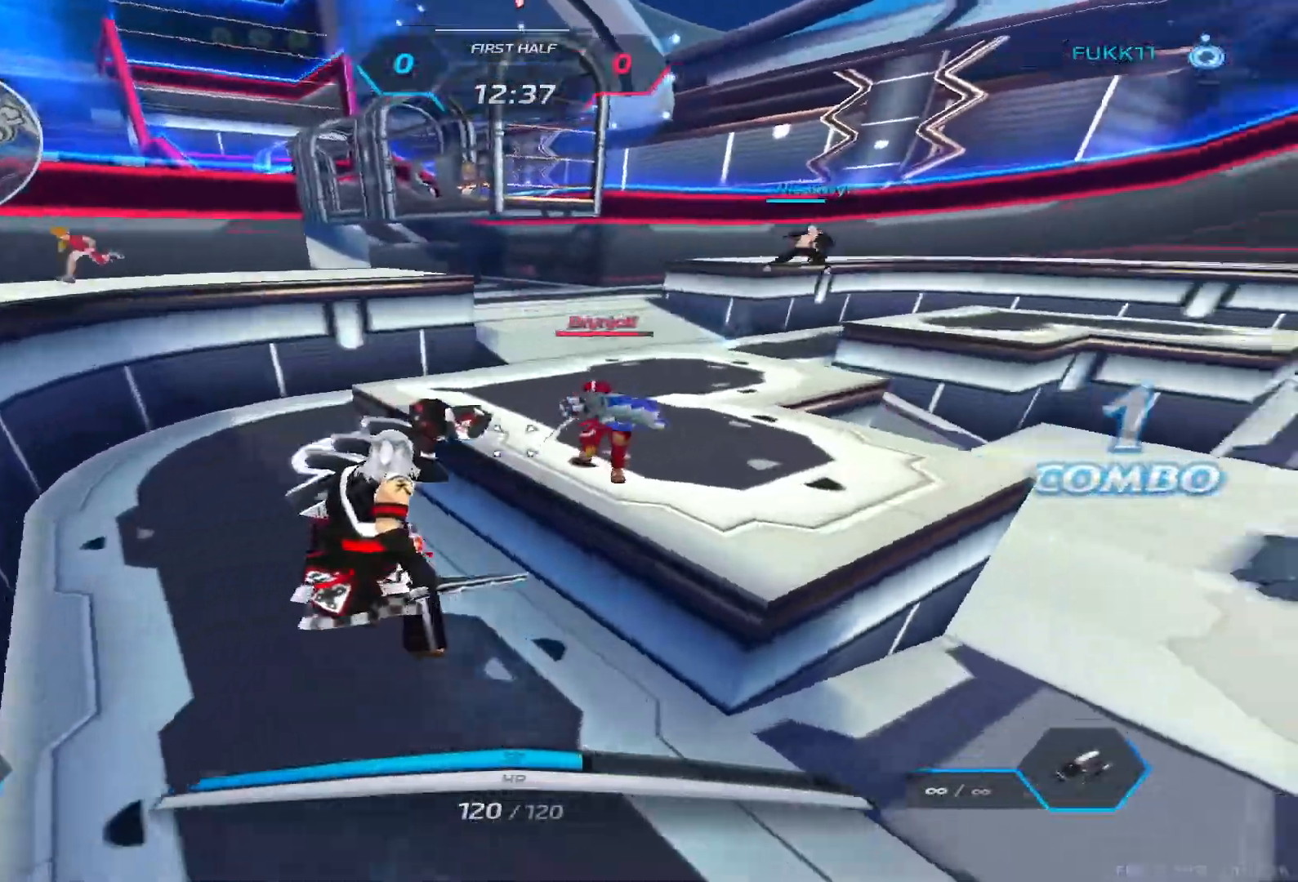
{"keys": ["a", "s"], "events": [[33, "w", "up"], [67, "space", "down"], [167, "space", "up"], [233, "s", "down"], [350, "space", "down"], [467, "space", "up"]]}
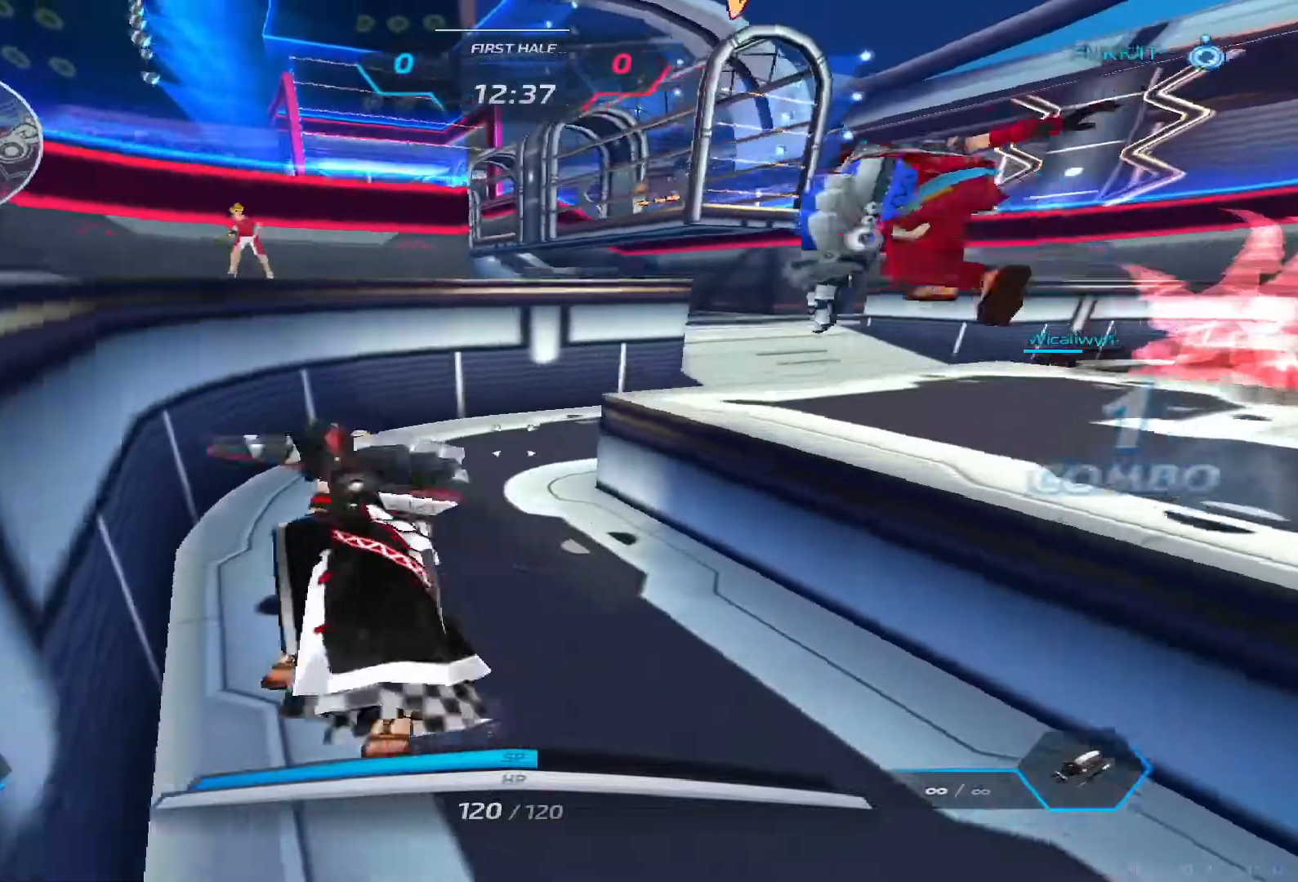
{"keys": ["a", "s"], "events": [[183, "space", "down"], [300, "space", "up"], [333, "space", "down"], [467, "space", "up"]]}
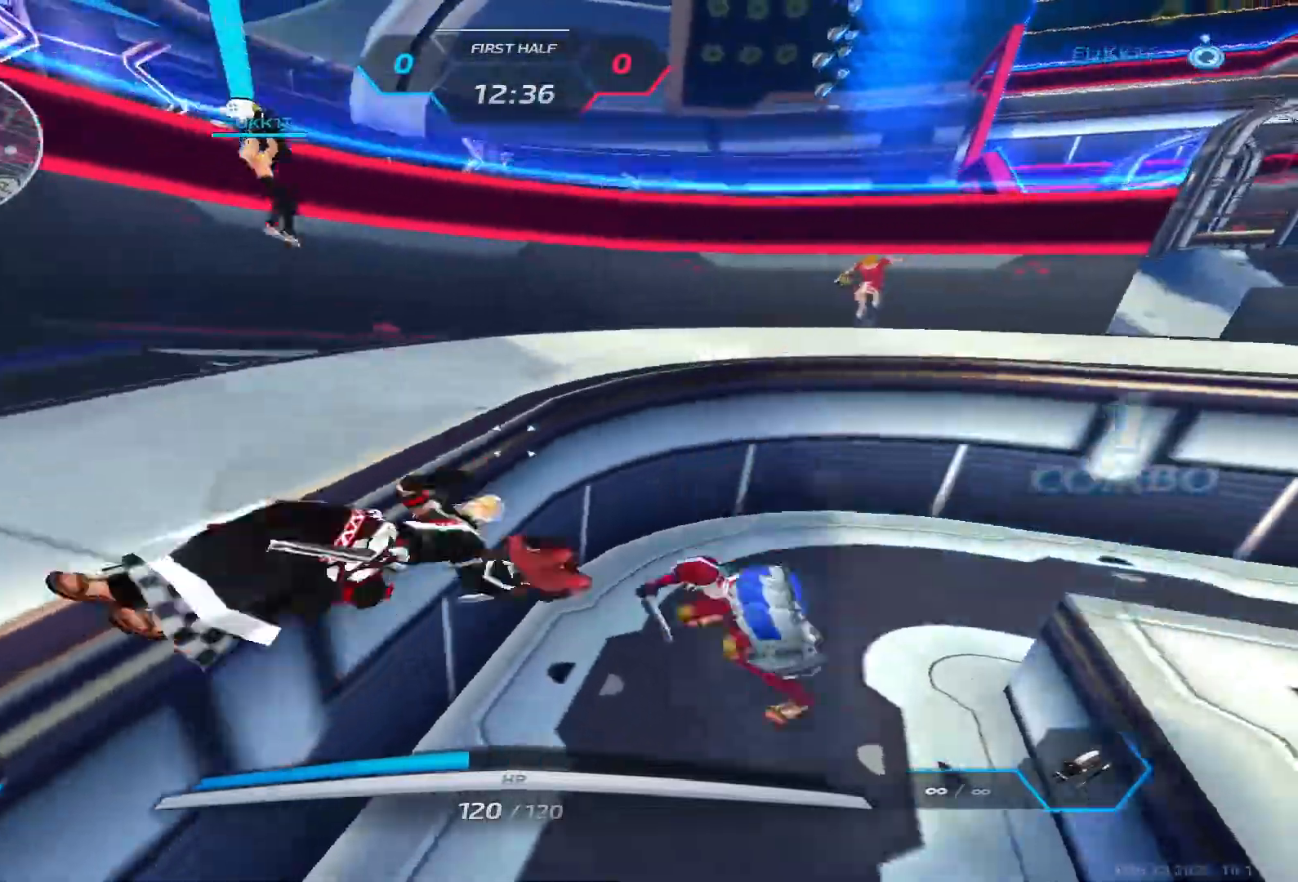
{"keys": ["d", "space", "w"], "events": [[133, "s", "up"], [150, "a", "up"], [200, "d", "down"], [450, "space", "down"], [483, "w", "down"]]}
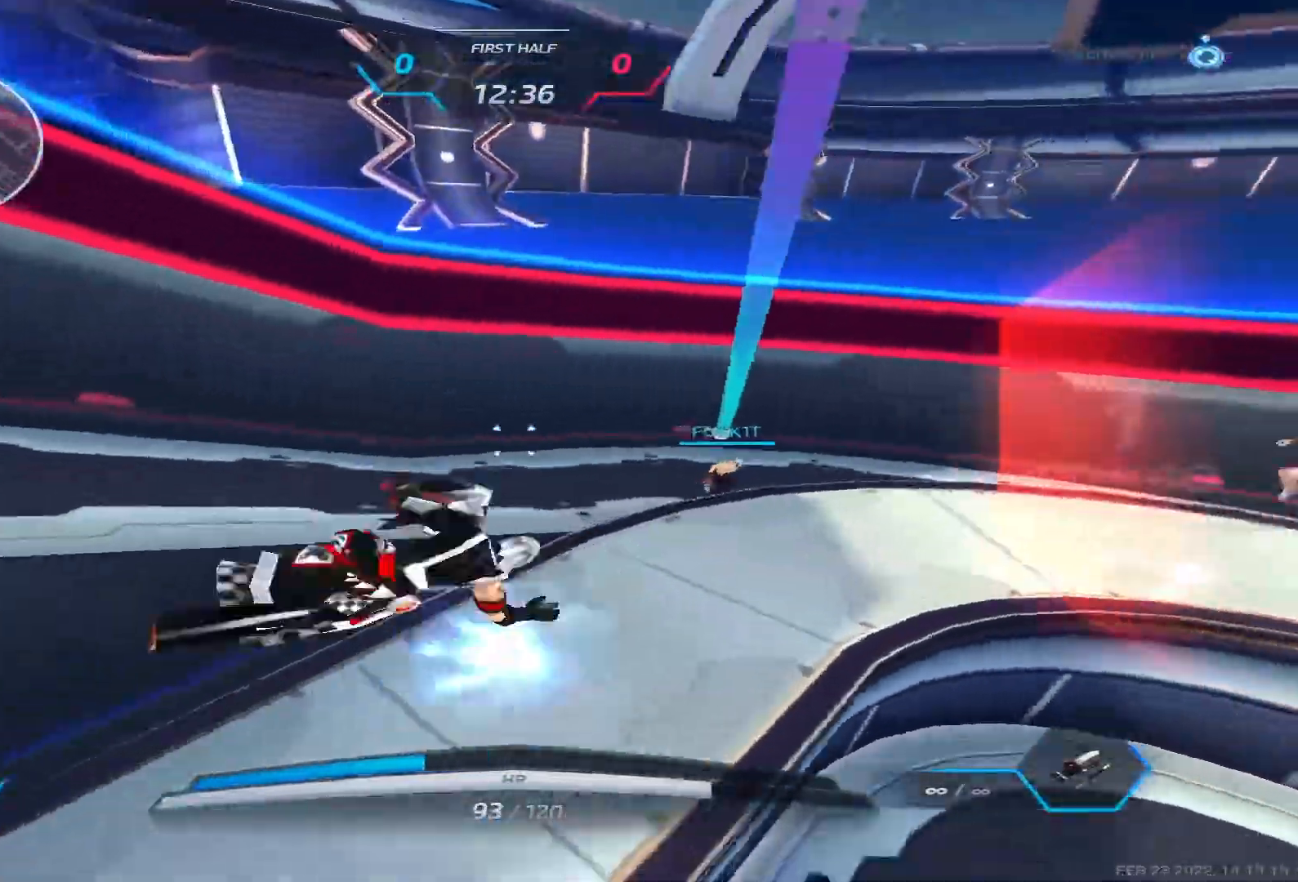
{"keys": ["w"], "events": [[17, "d", "up"], [17, "space", "up"], [50, "w", "up"], [83, "space", "down"], [100, "w", "down"], [200, "space", "up"]]}
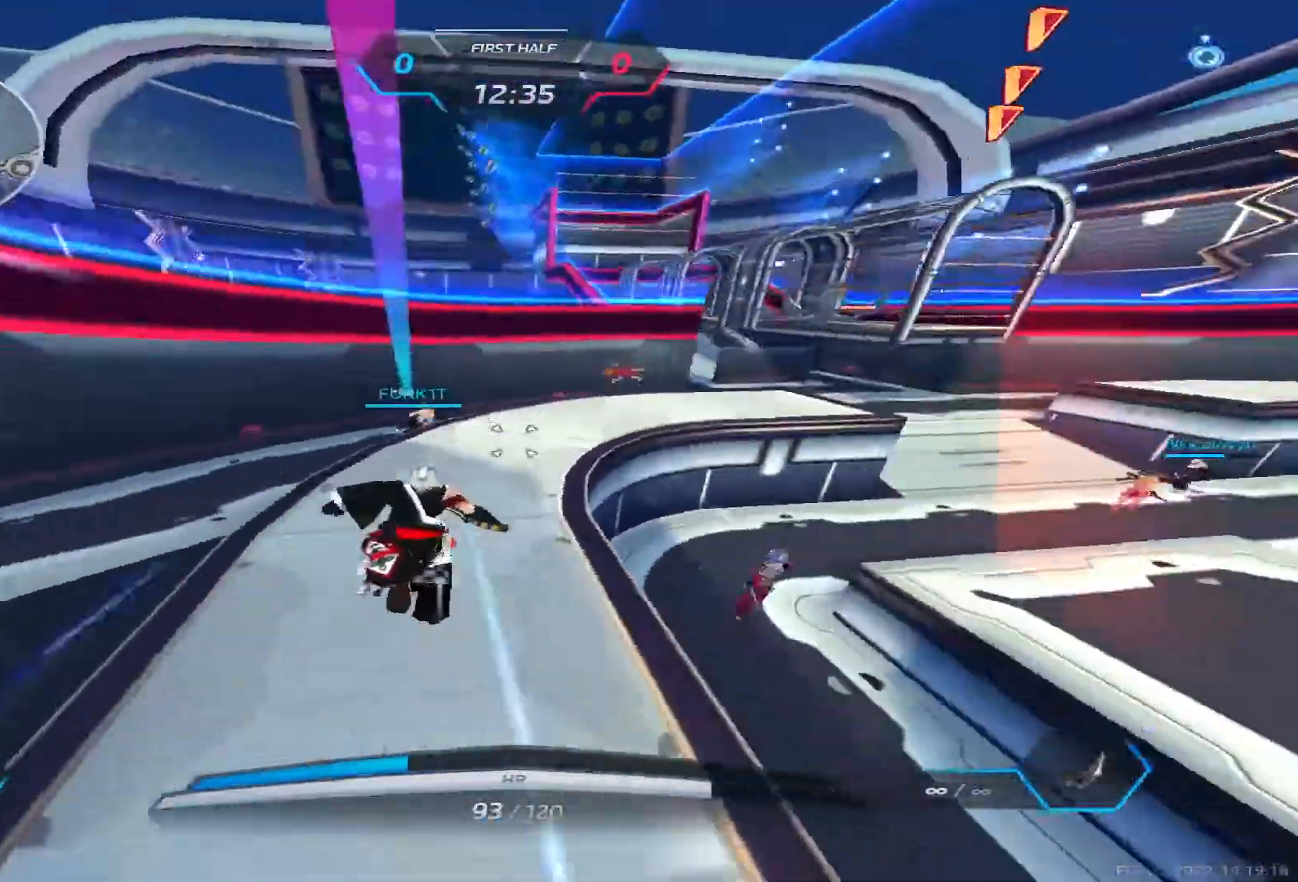
{"keys": ["w"], "events": []}
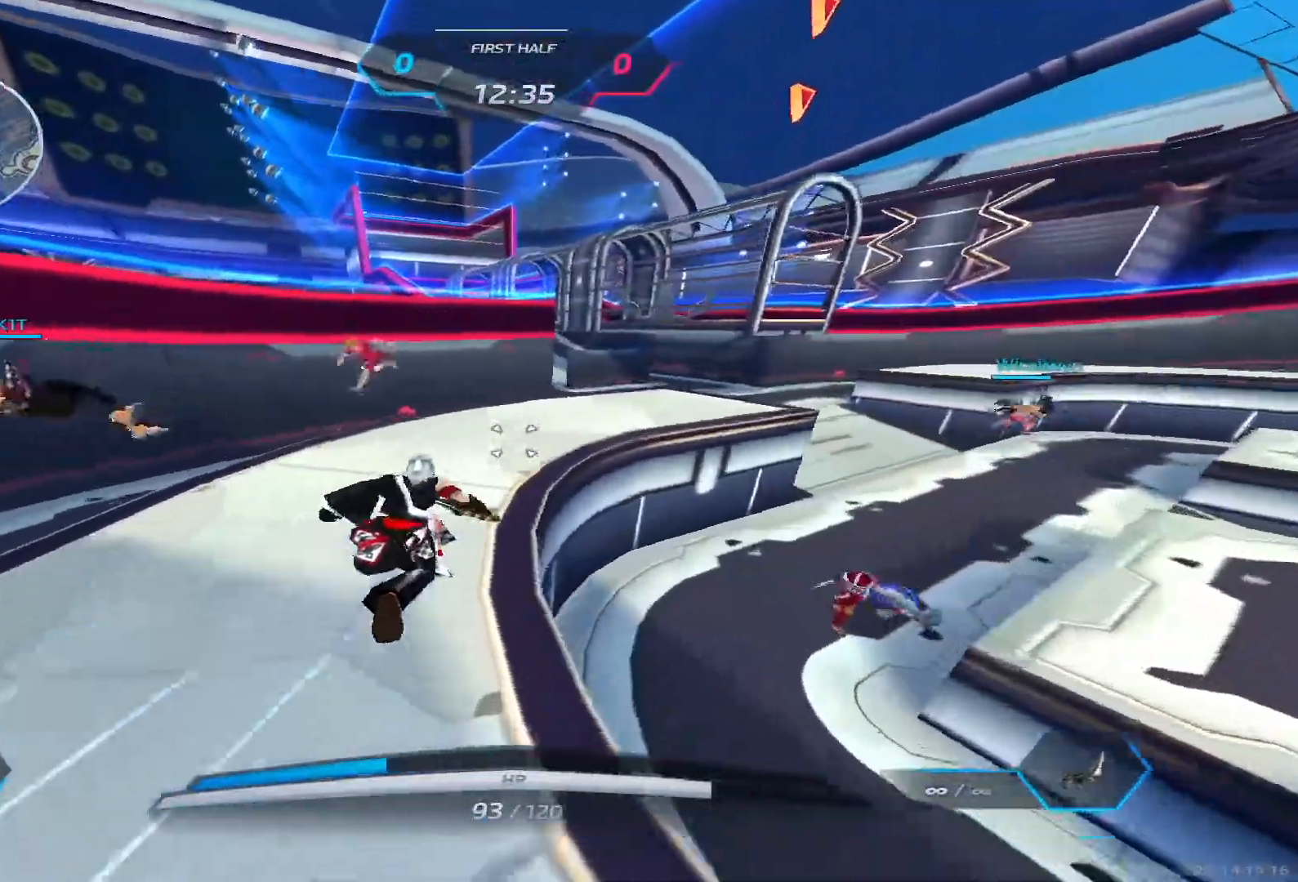
{"keys": ["d"], "events": [[283, "space", "down"], [333, "d", "down"], [417, "w", "up"], [433, "space", "up"]]}
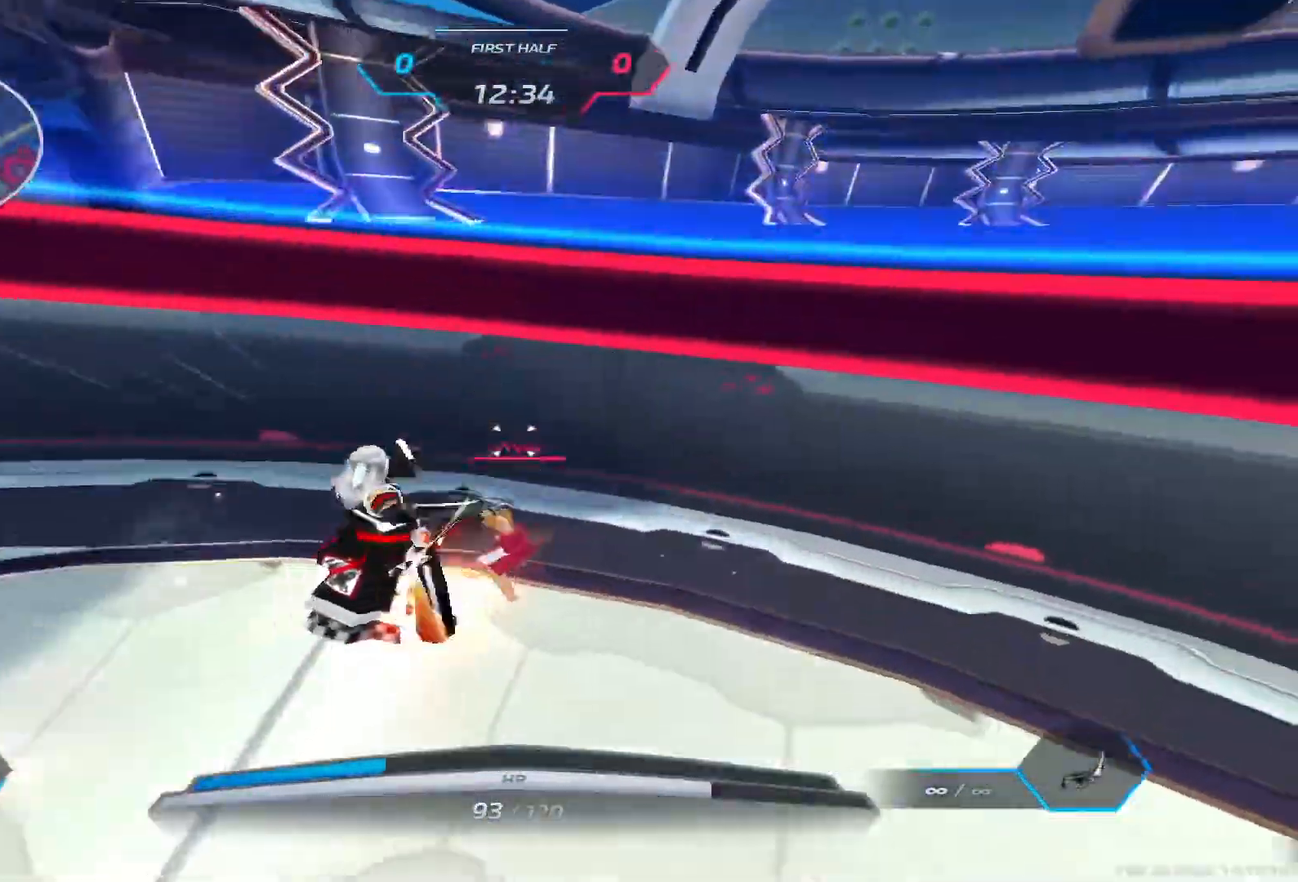
{"keys": ["2", "d", "space"], "events": [[100, "2", "down"], [200, "2", "up"], [250, "space", "down"], [300, "2", "down"], [350, "space", "up"], [383, "2", "up"], [417, "space", "down"], [483, "2", "down"]]}
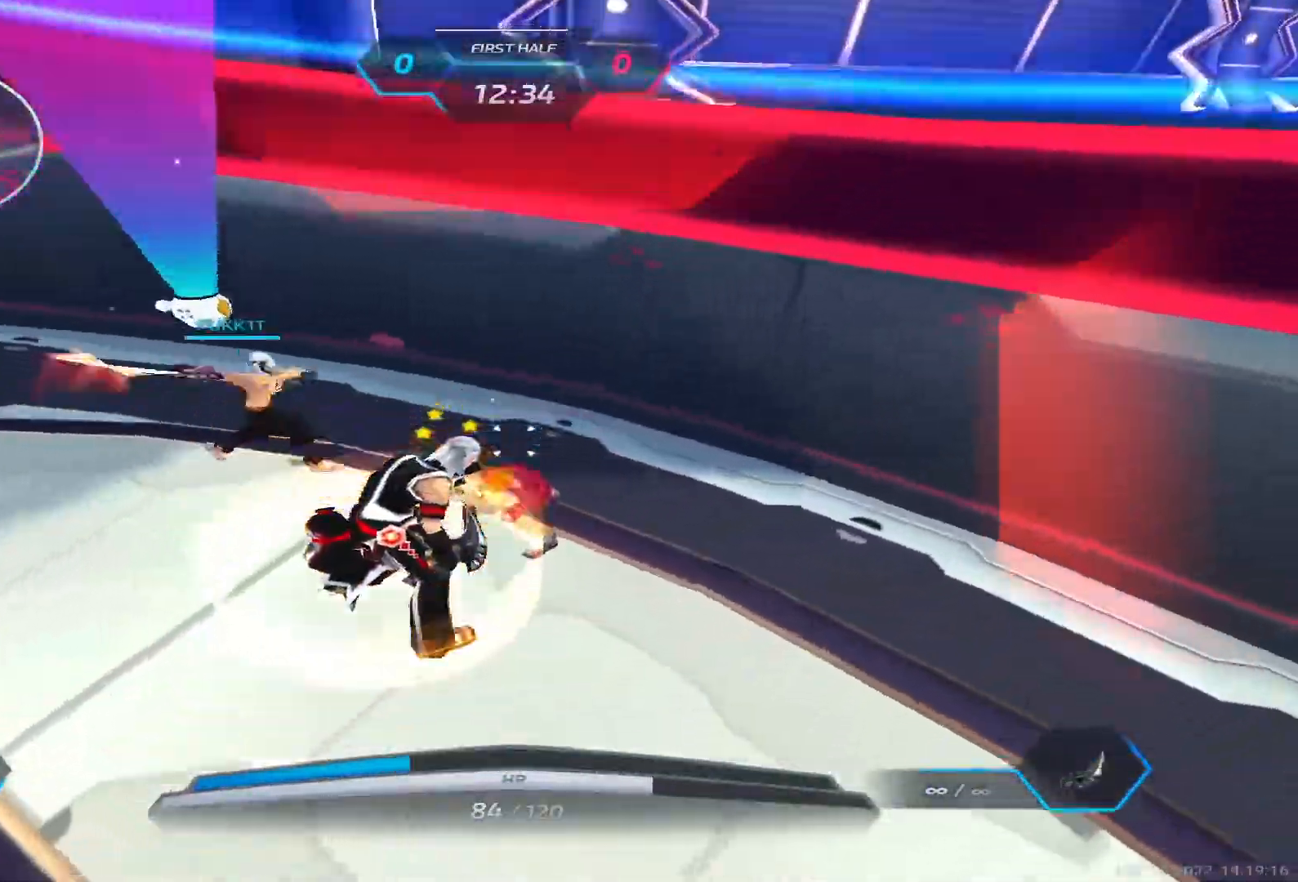
{"keys": ["a", "space"], "events": [[33, "space", "up"], [67, "2", "up"], [100, "space", "down"], [150, "a", "down"], [183, "d", "up"], [200, "space", "up"], [267, "space", "down"], [383, "space", "up"], [433, "space", "down"]]}
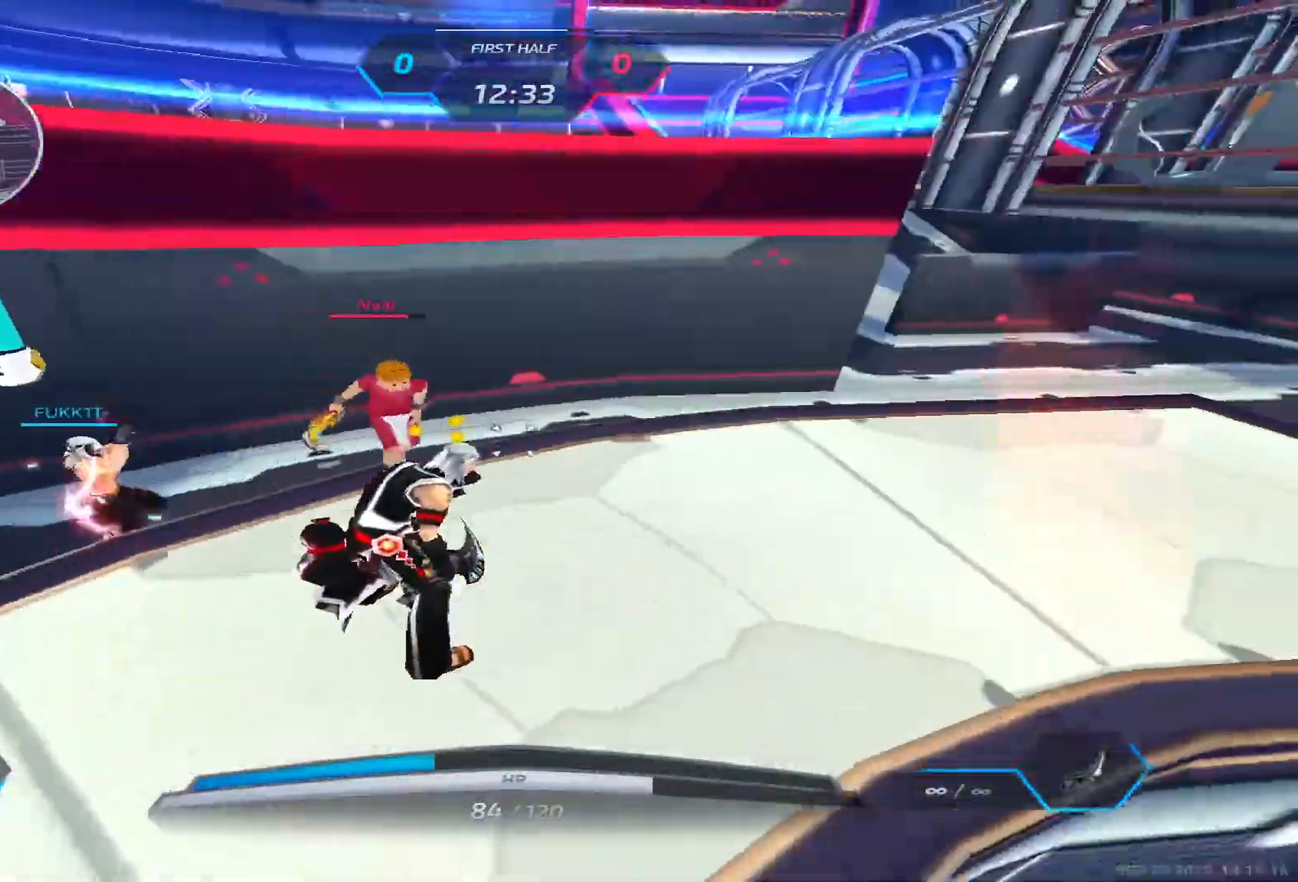
{"keys": ["a", "s", "space"], "events": [[50, "space", "up"], [100, "space", "down"], [367, "space", "up"], [417, "space", "down"], [483, "s", "down"]]}
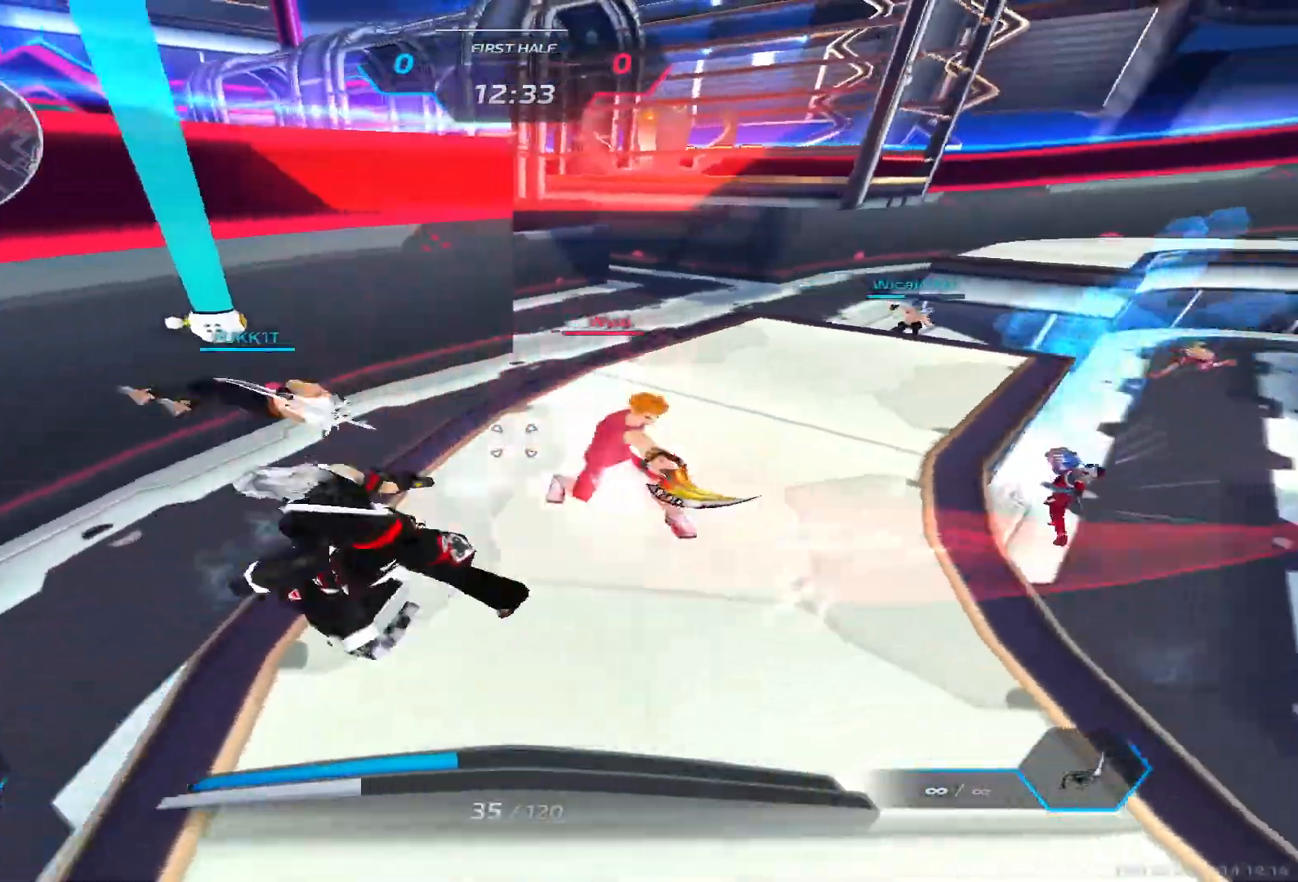
{"keys": ["a"], "events": [[33, "space", "up"], [217, "s", "up"], [400, "w", "down"], [500, "w", "up"]]}
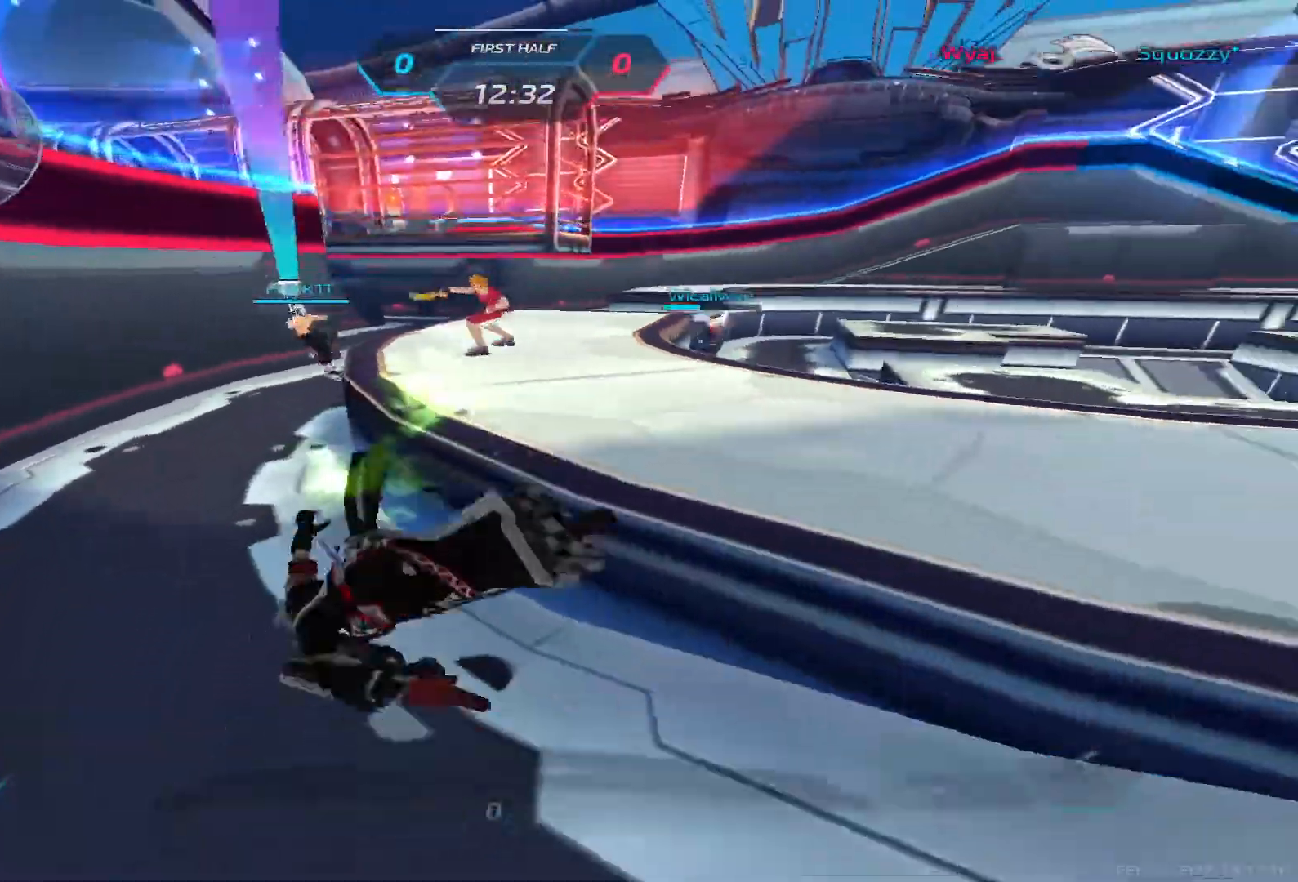
{"keys": [], "events": [[67, "a", "up"]]}
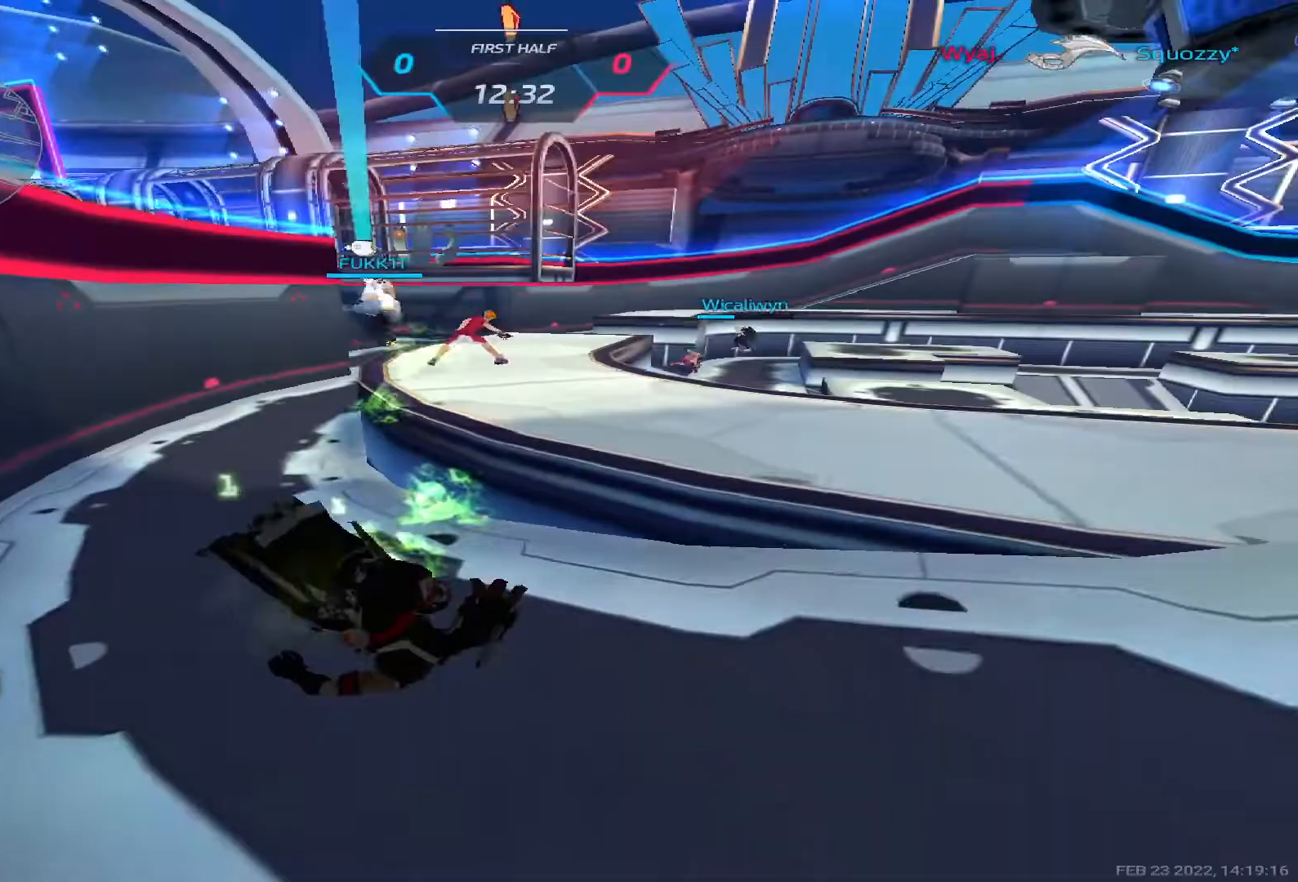
{"keys": [], "events": []}
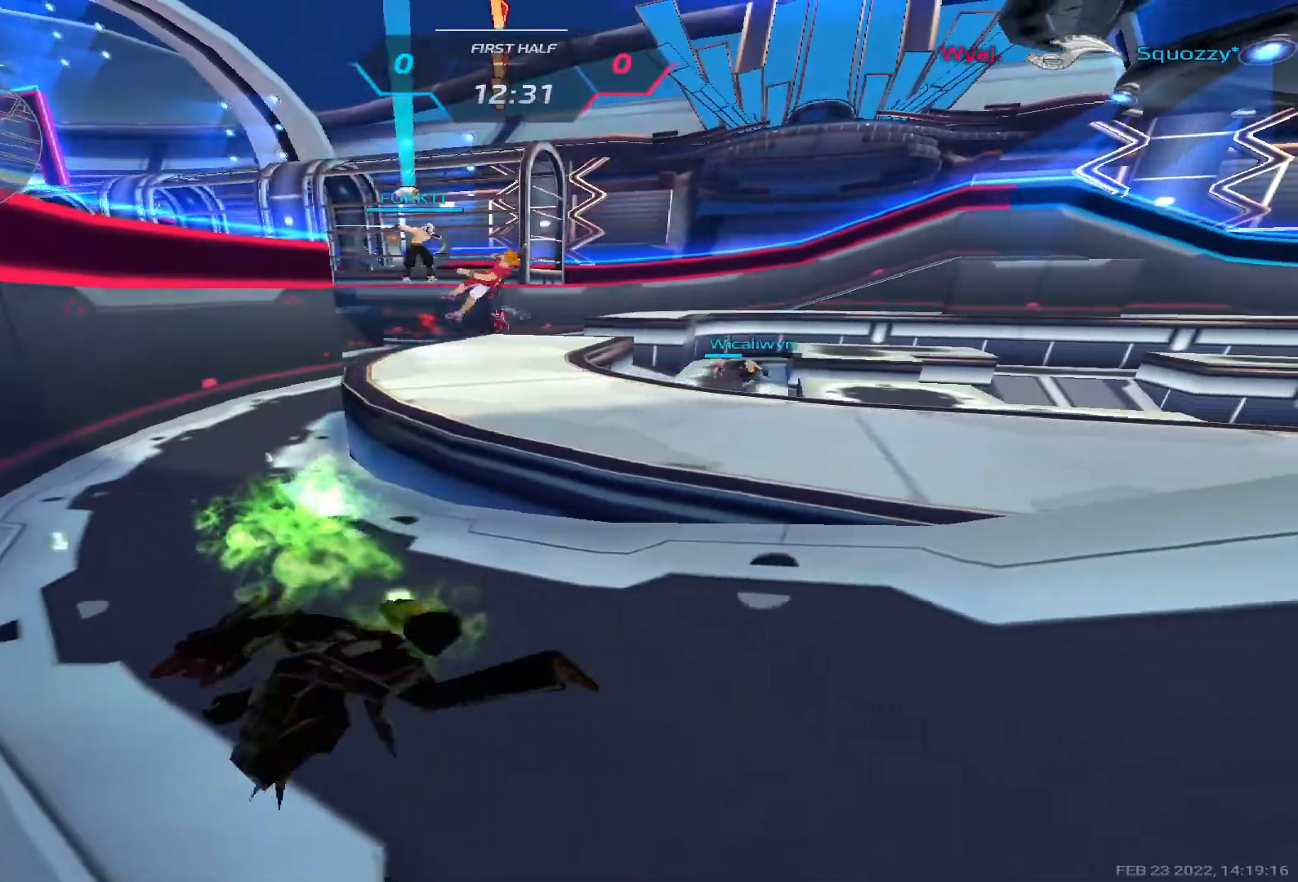
{"keys": [], "events": []}
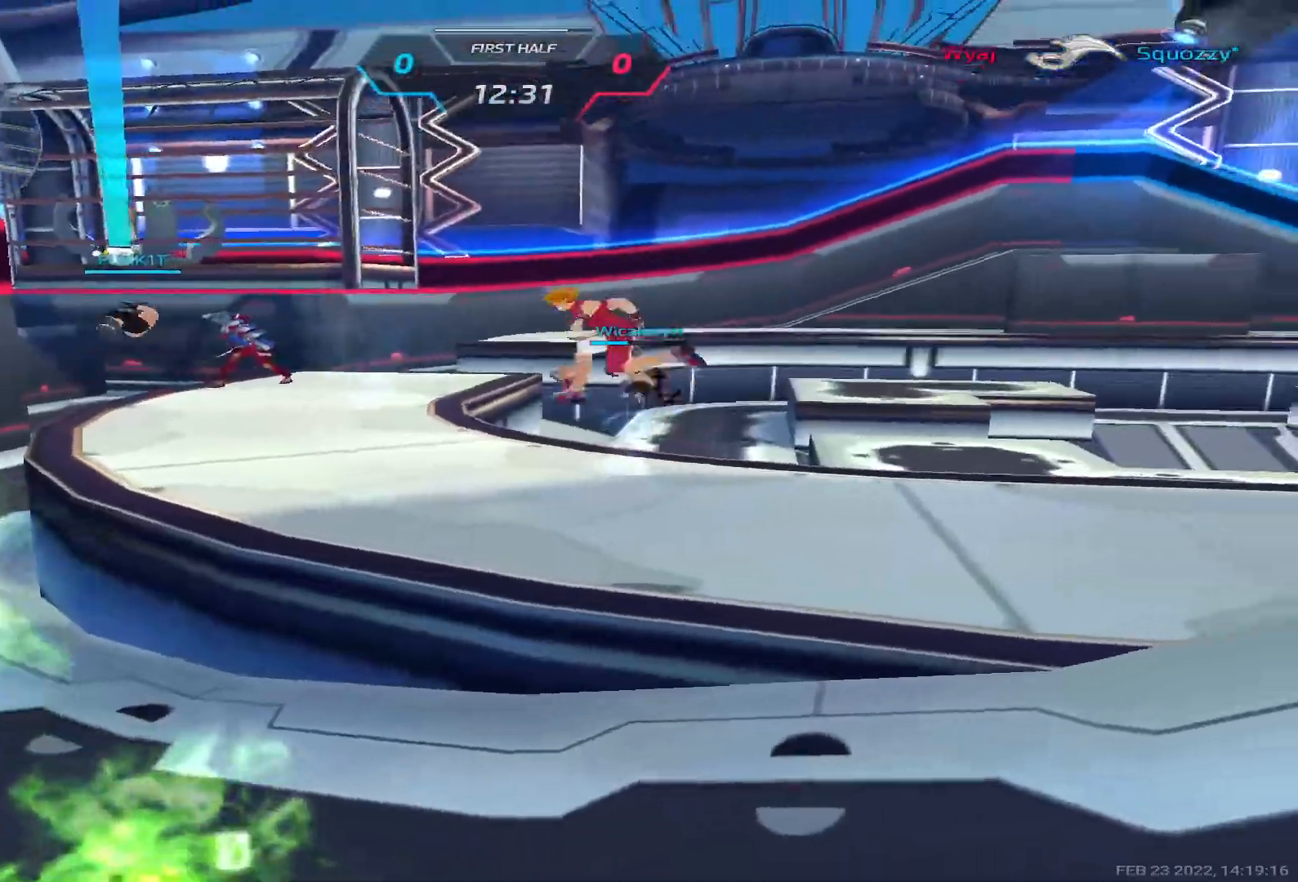
{"keys": [], "events": []}
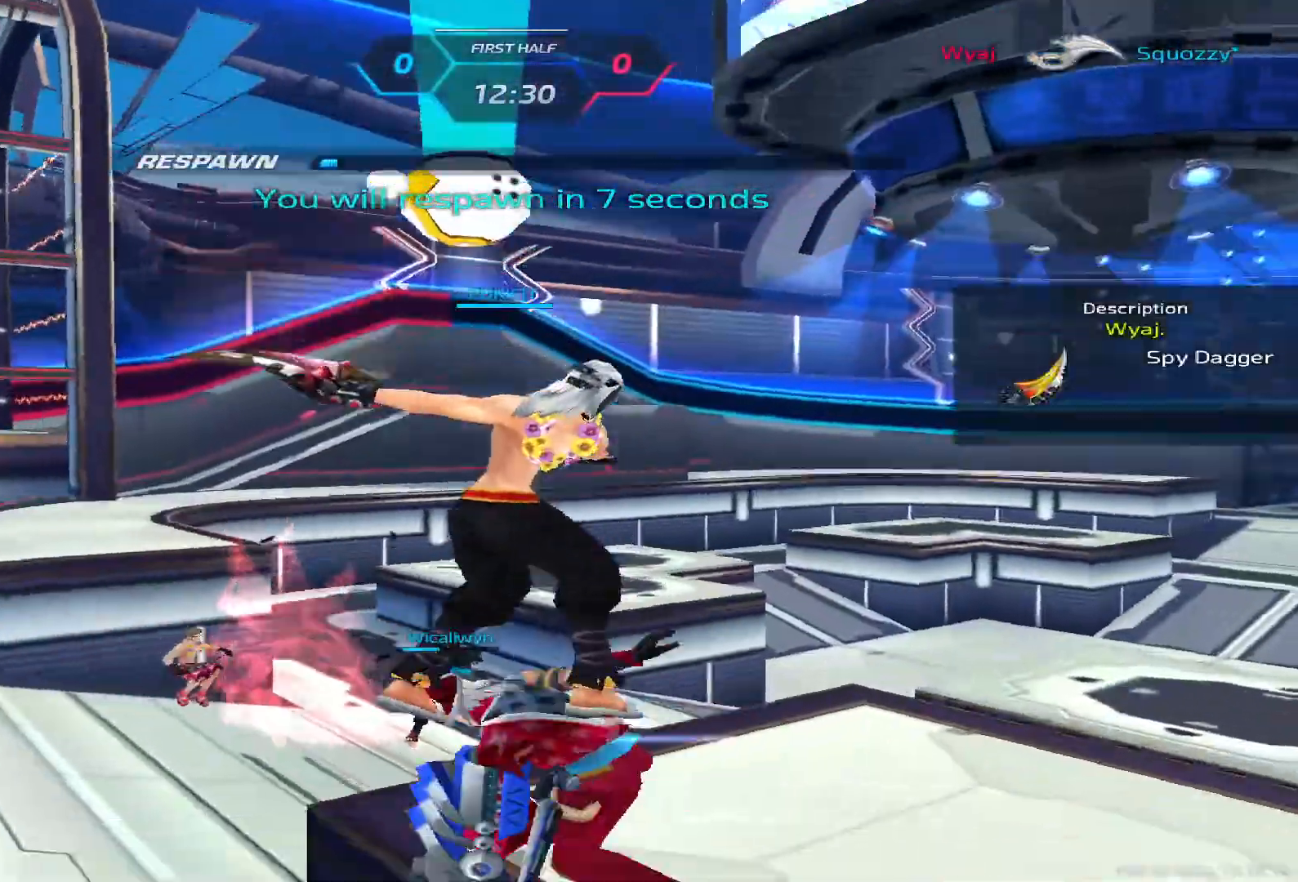
{"keys": []}